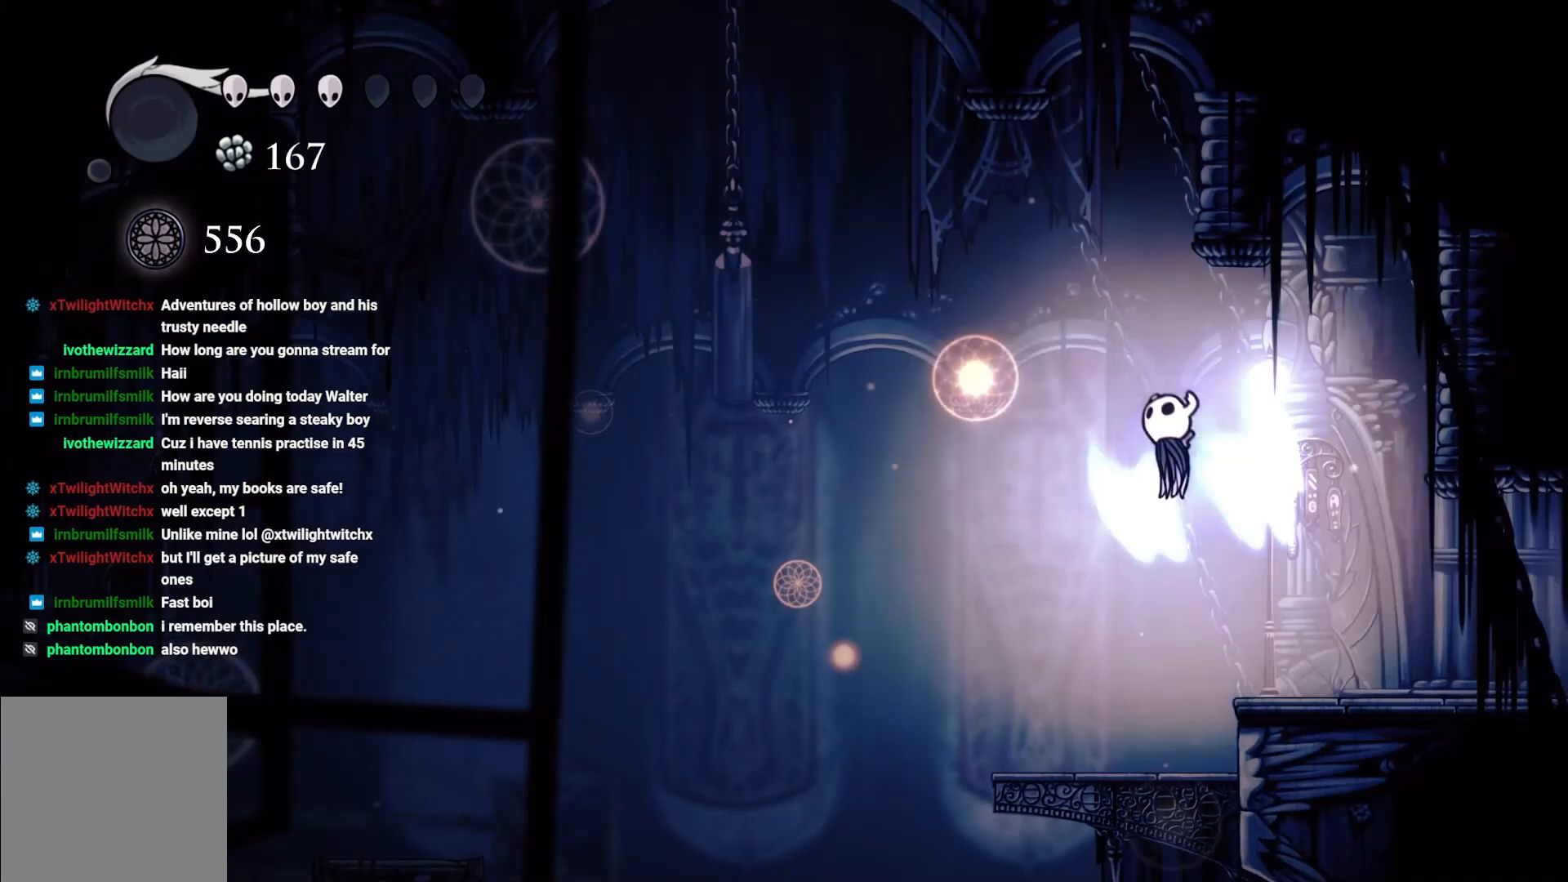
Gameplay with a controller (Xbox layout); each line is a JSON object with the inputs held at the frame after it. "events" lists button and stick changes between this image and that frame as [ms after this image, input, new state], when the widget could be followed in between.
{"buttons": ["A"], "left_stick": "up", "right_stick": "center", "events": [[117, "left_stick", "up"]]}
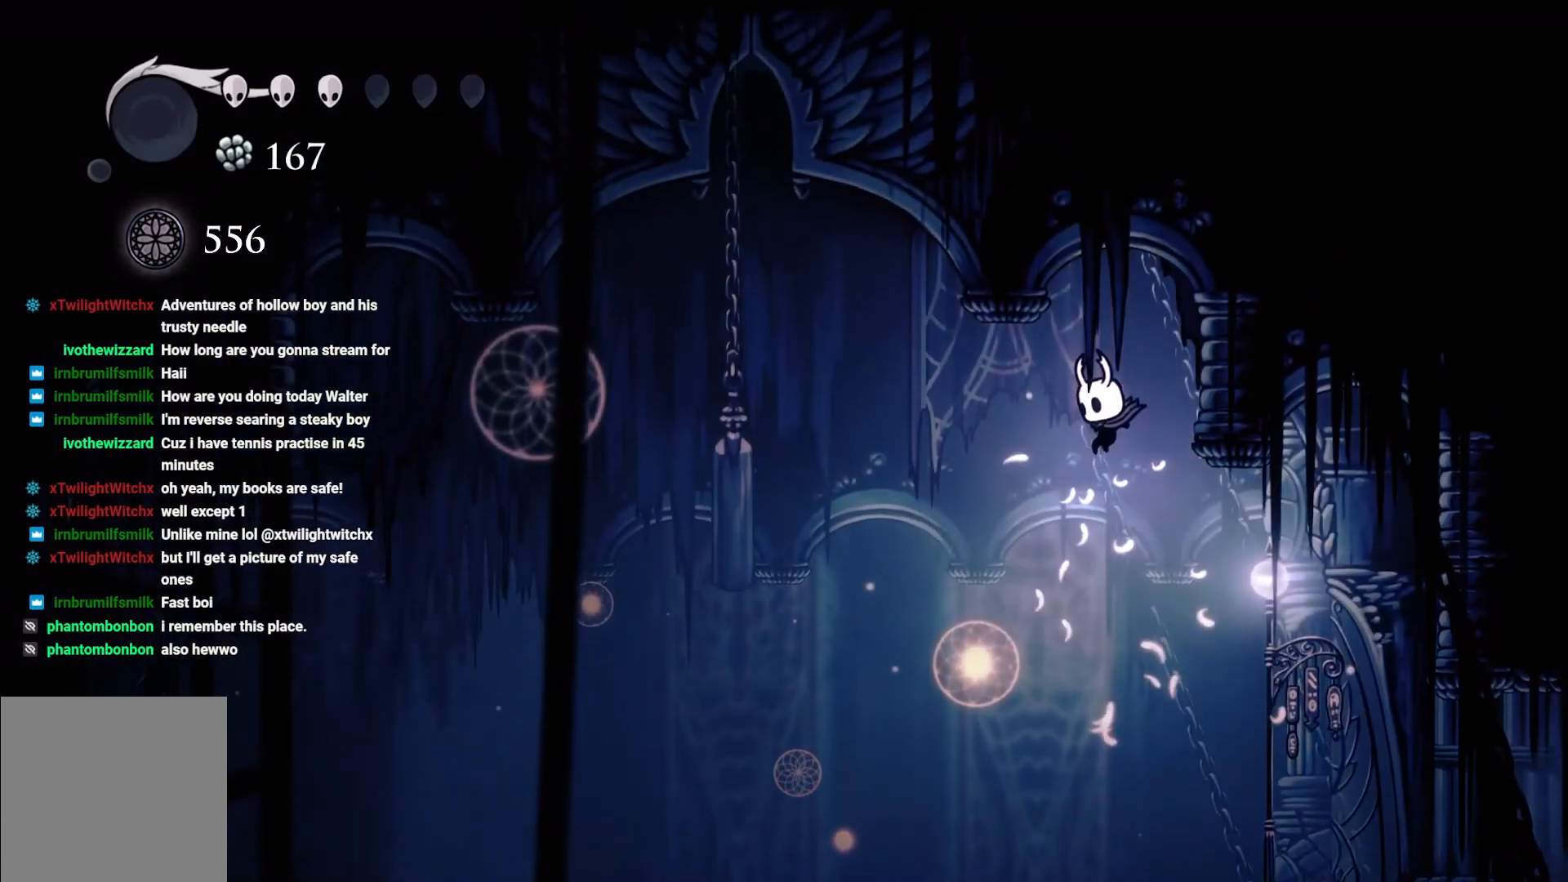
{"buttons": [], "left_stick": "center", "right_stick": "center", "events": [[250, "left_stick", "up-right"], [383, "A", "up"], [483, "left_stick", "center"]]}
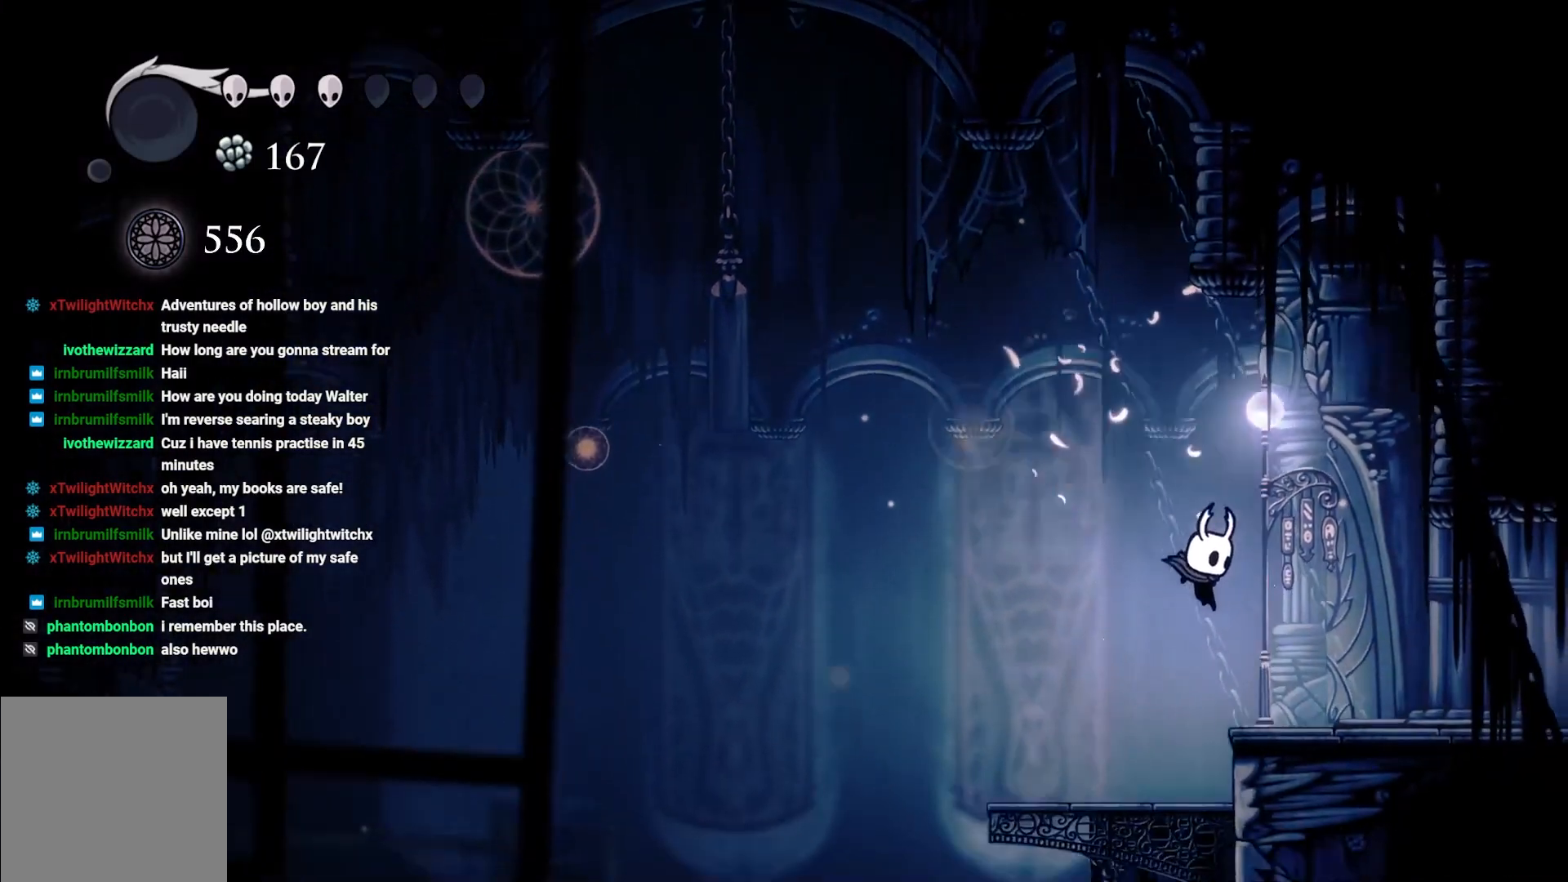
{"buttons": ["A"], "left_stick": "center", "right_stick": "center", "events": [[383, "A", "down"]]}
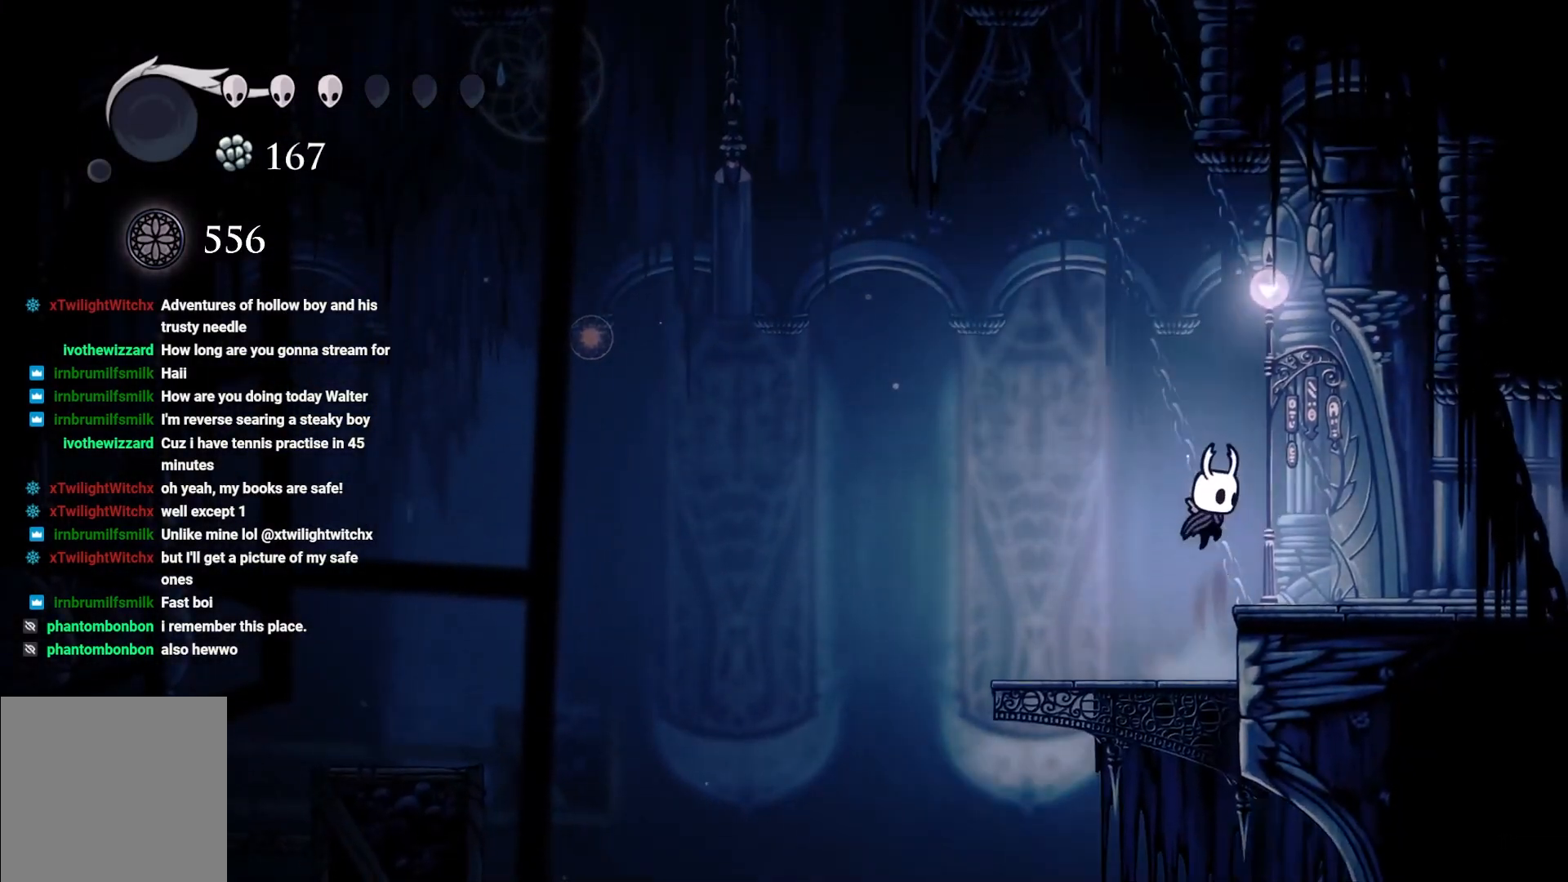
{"buttons": [], "left_stick": "center", "right_stick": "center", "events": [[250, "A", "up"], [350, "left_stick", "left"], [467, "left_stick", "center"]]}
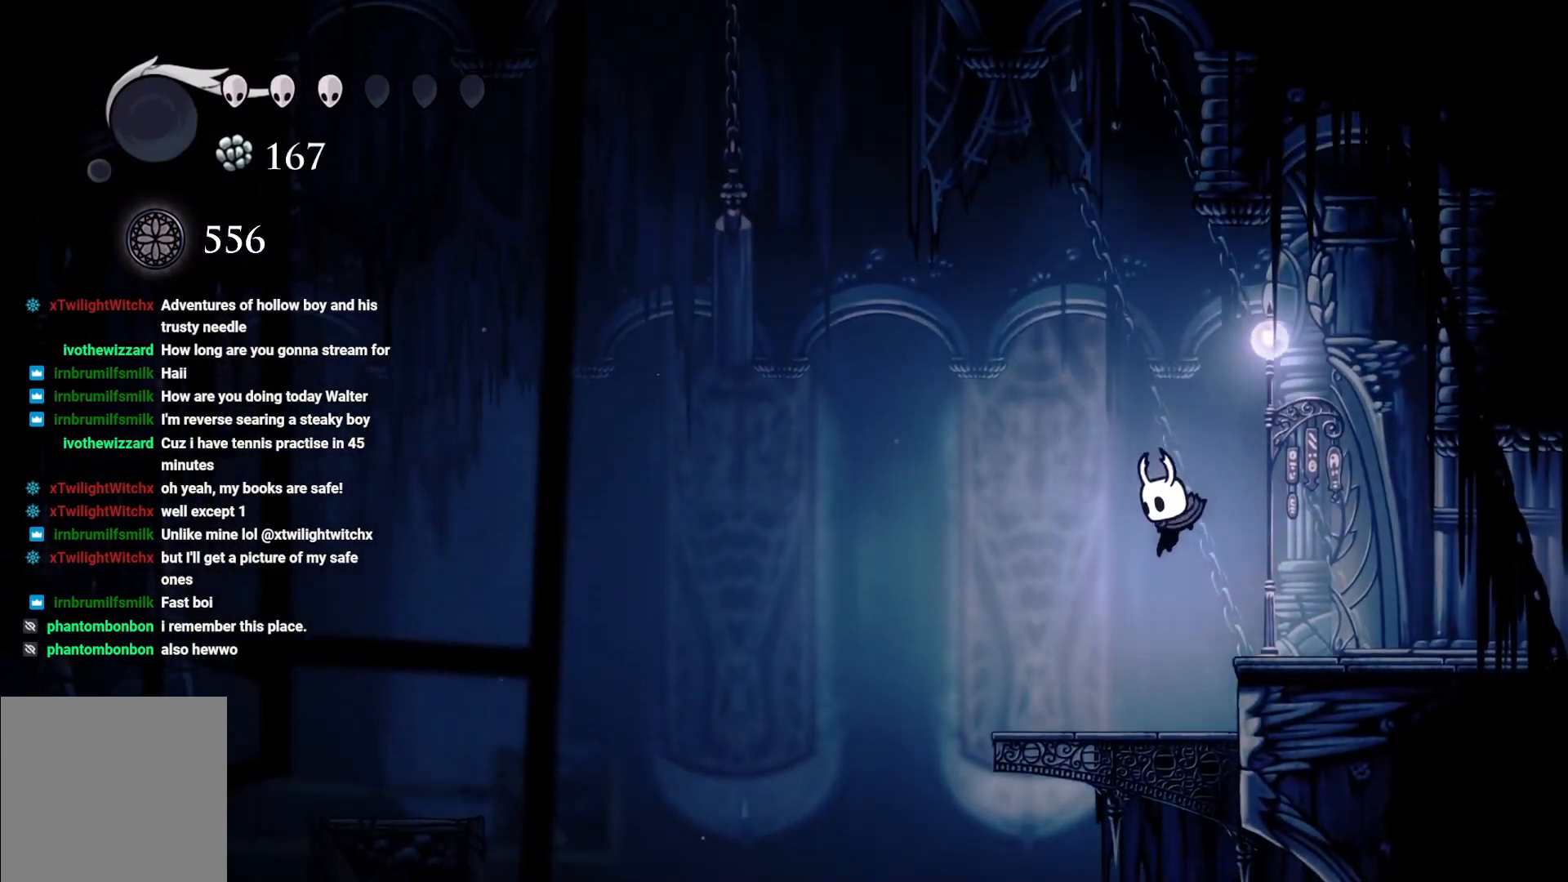
{"buttons": [], "left_stick": "center", "right_stick": "down", "events": [[183, "right_stick", "down"]]}
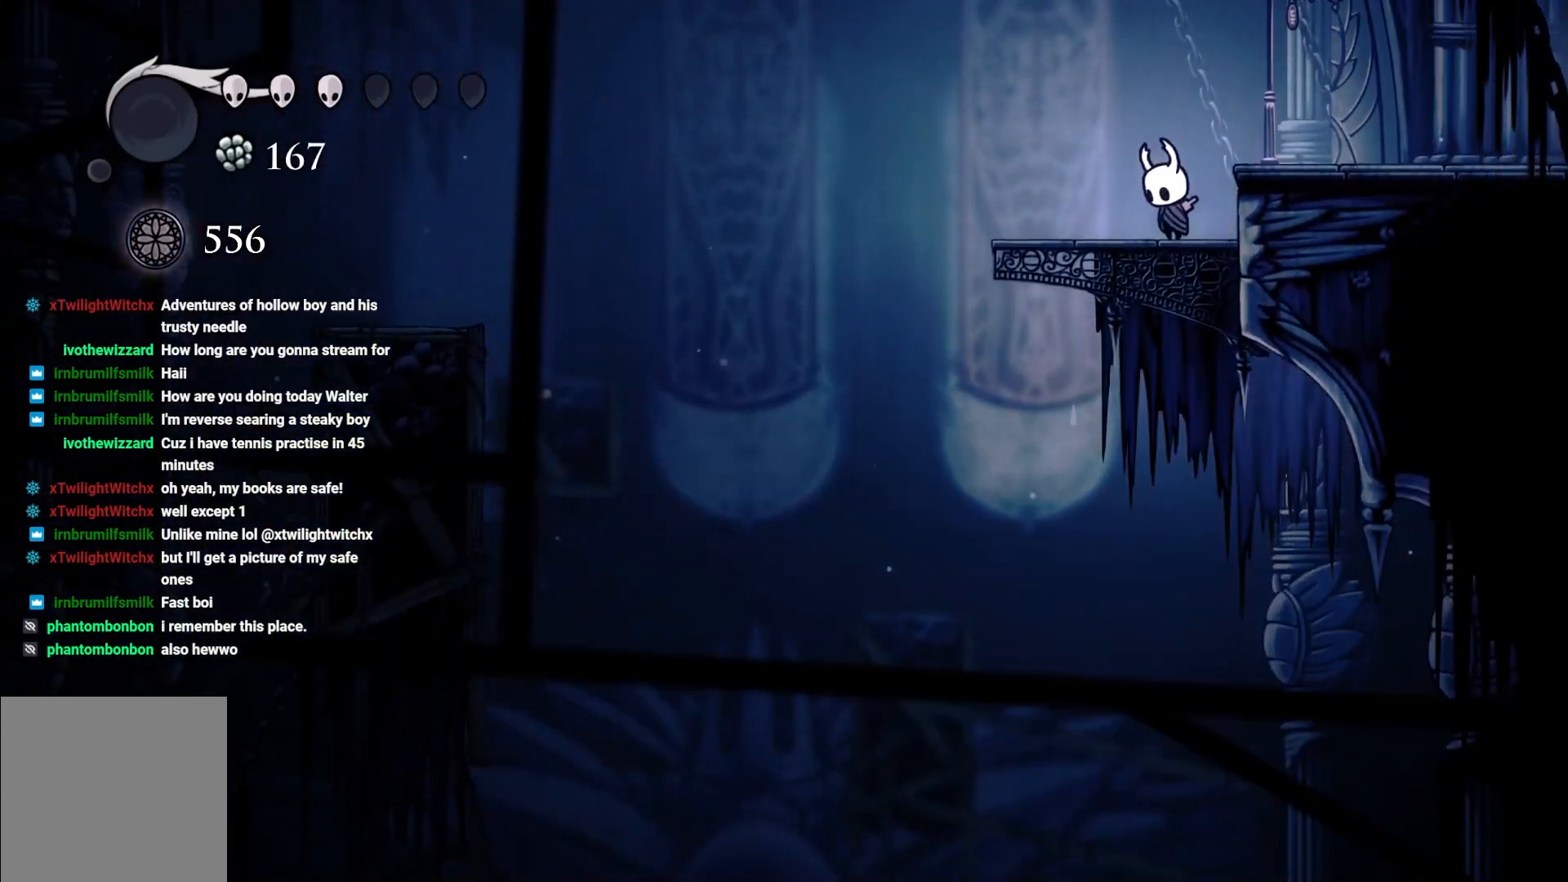
{"buttons": [], "left_stick": "up-right", "right_stick": "center", "events": [[433, "right_stick", "center"], [467, "left_stick", "up-right"]]}
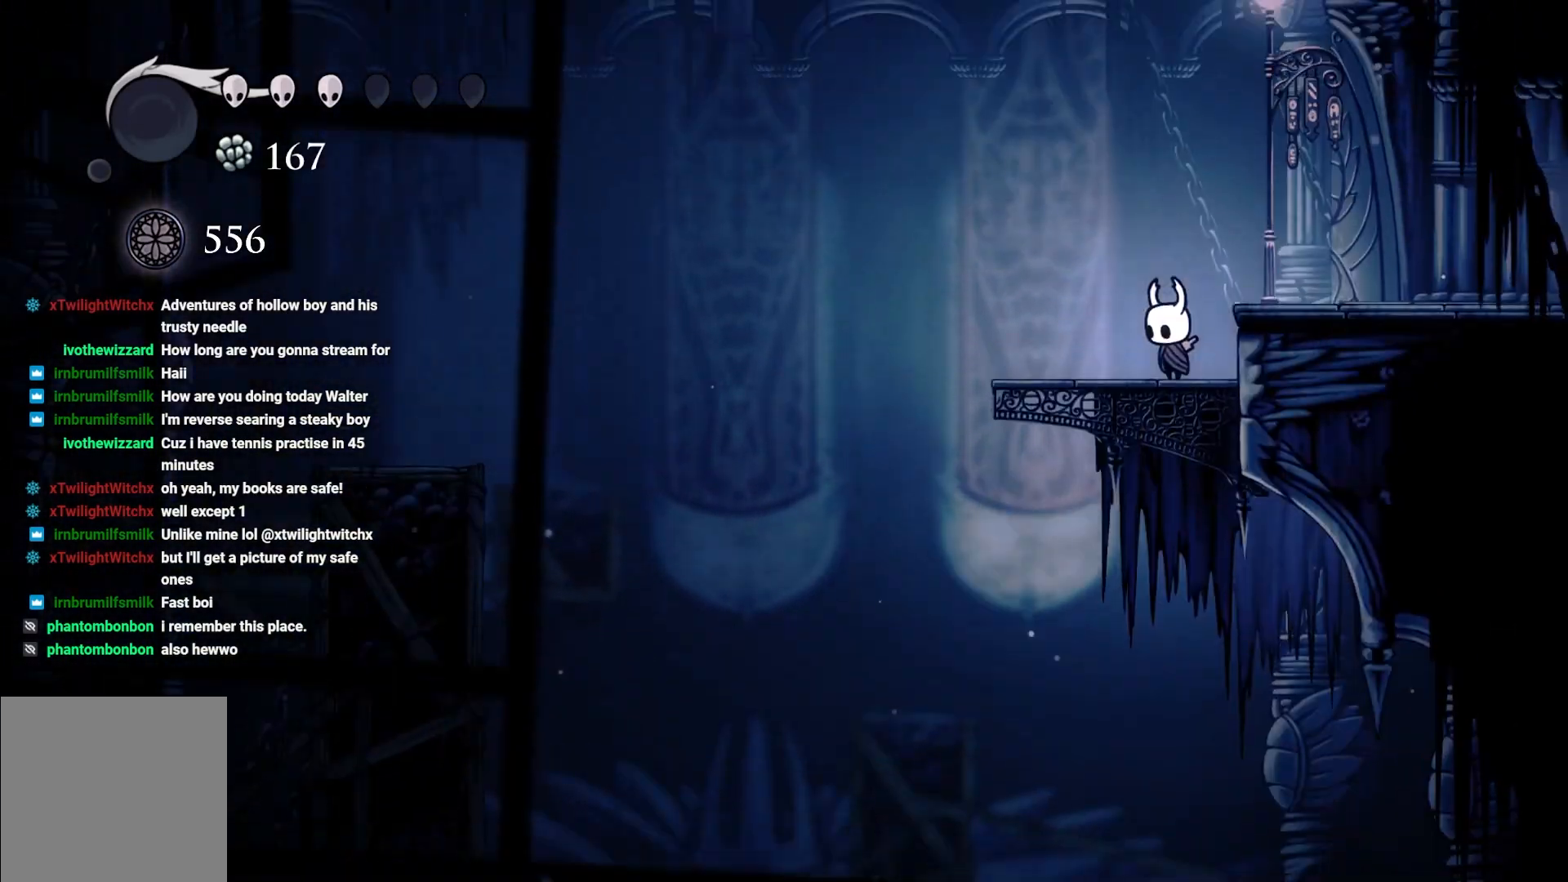
{"buttons": [], "left_stick": "up-right", "right_stick": "center", "events": [[50, "A", "down"], [367, "A", "up"]]}
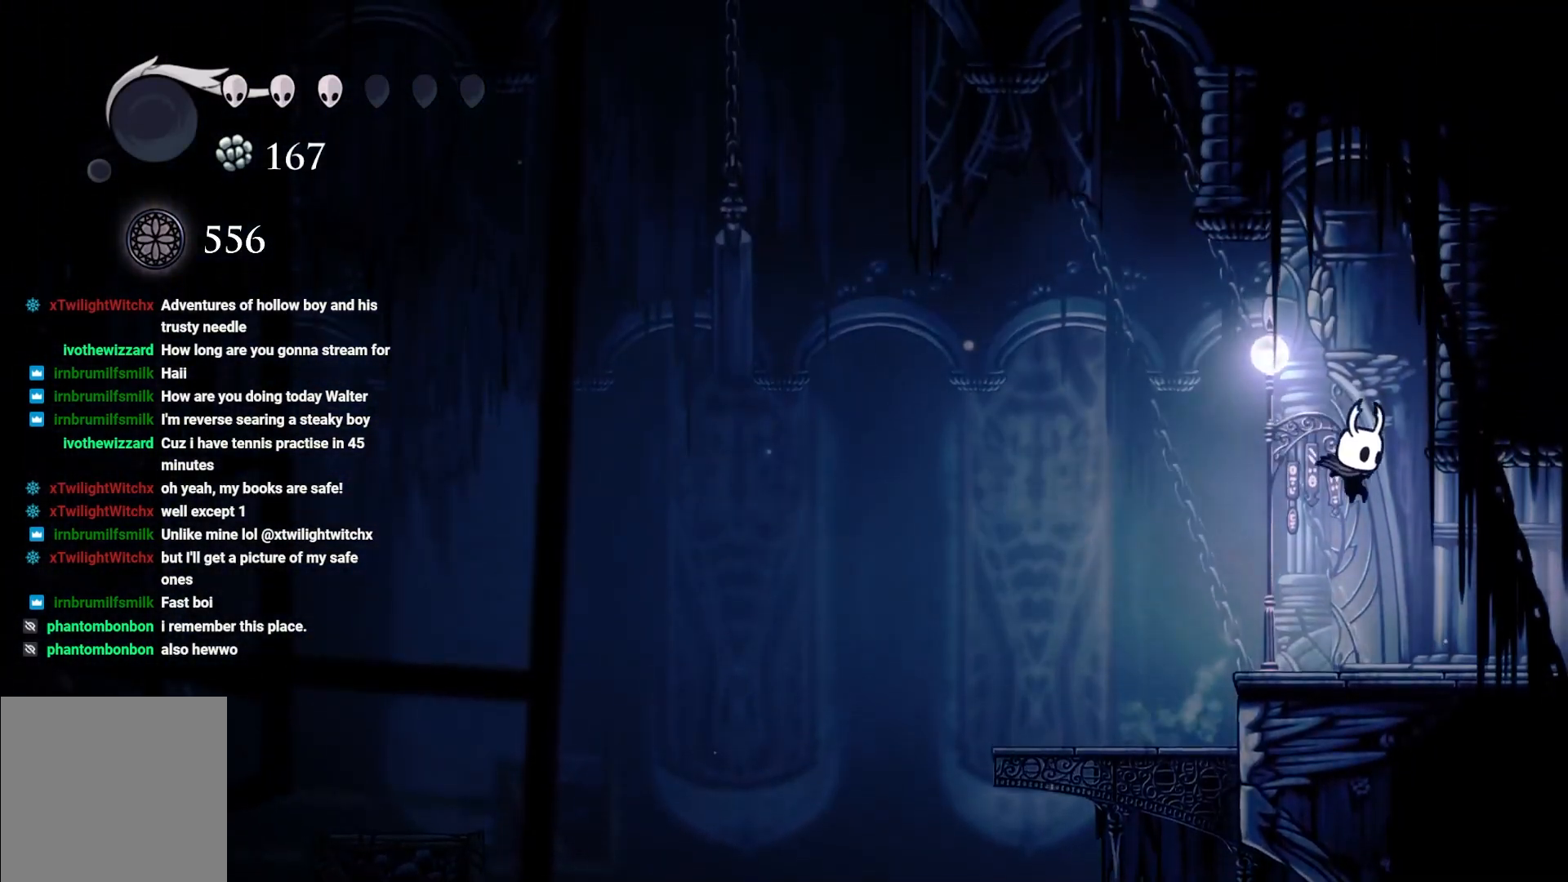
{"buttons": [], "left_stick": "center", "right_stick": "down", "events": [[17, "left_stick", "center"], [267, "right_stick", "down"]]}
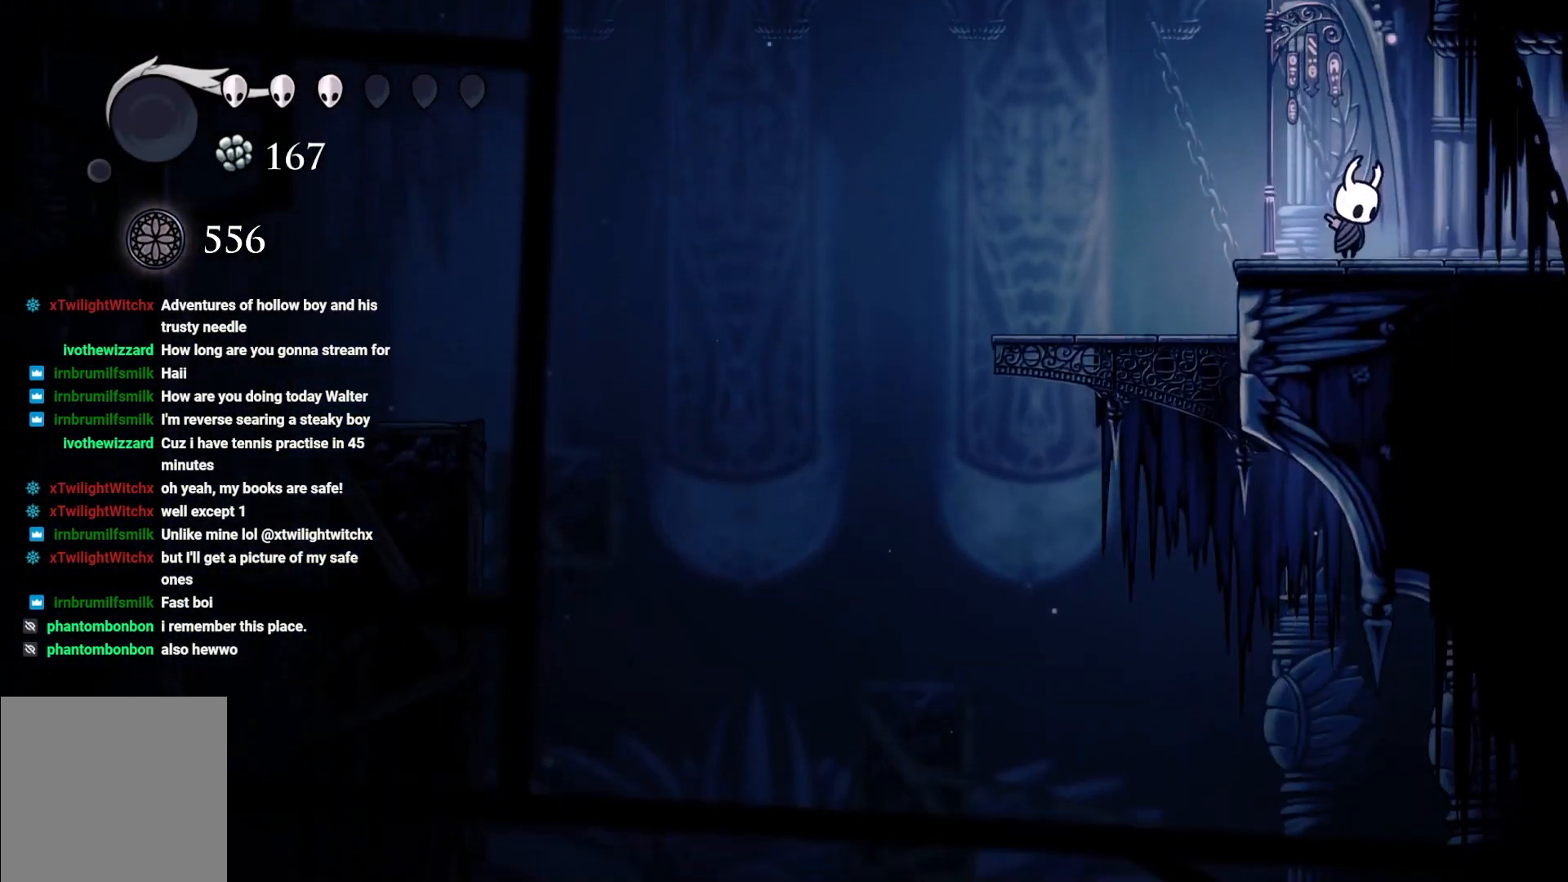
{"buttons": [], "left_stick": "center", "right_stick": "down", "events": []}
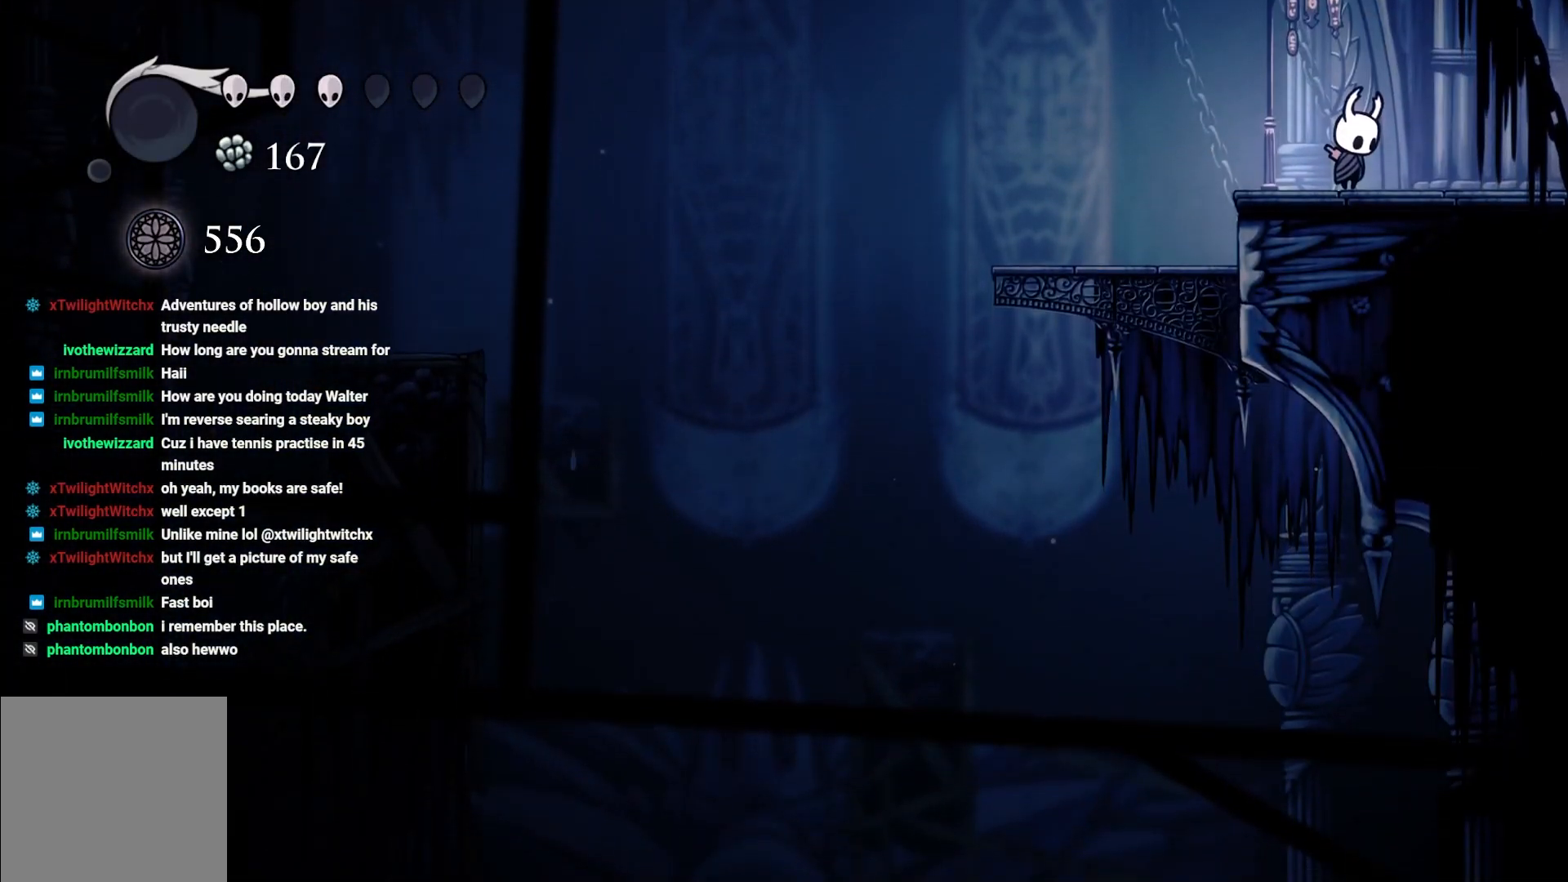
{"buttons": [], "left_stick": "center", "right_stick": "down", "events": []}
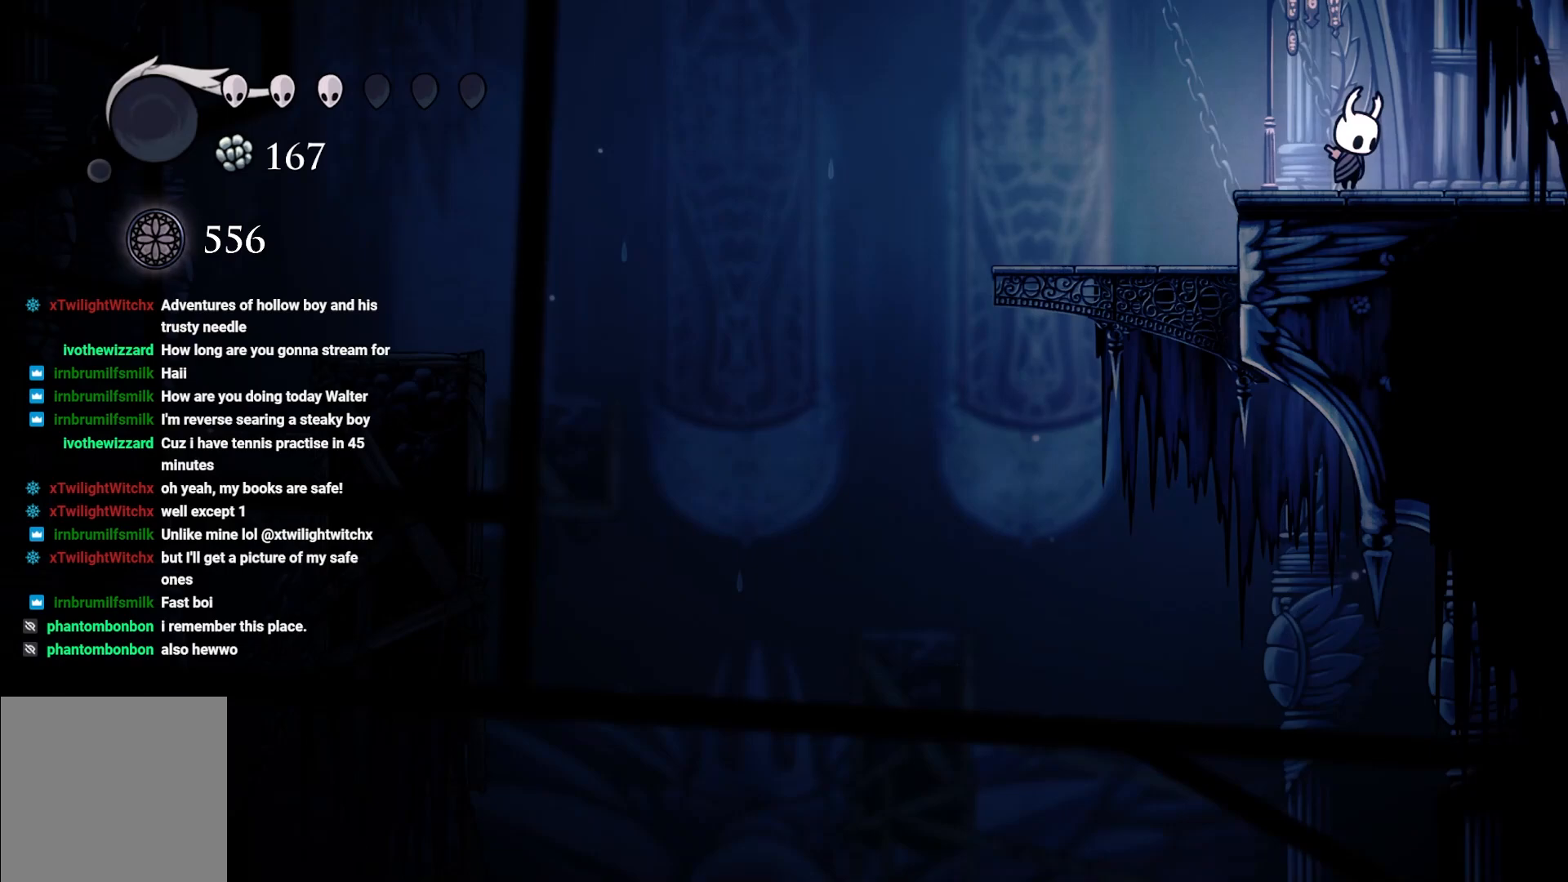
{"buttons": [], "left_stick": "center", "right_stick": "center", "events": [[217, "right_stick", "center"]]}
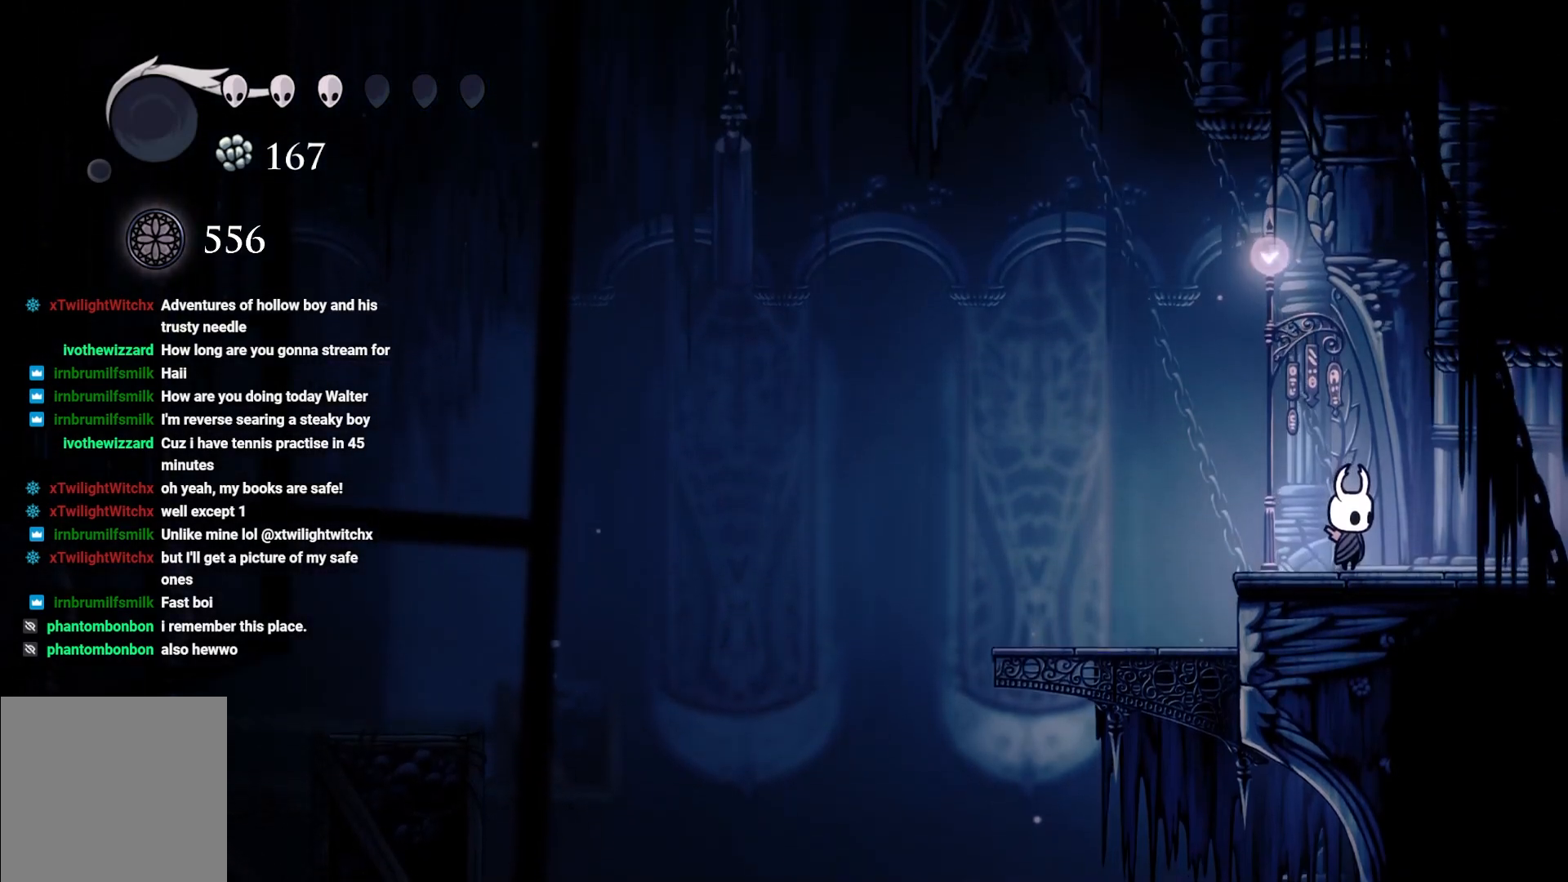
{"buttons": [], "left_stick": "center", "right_stick": "center", "events": []}
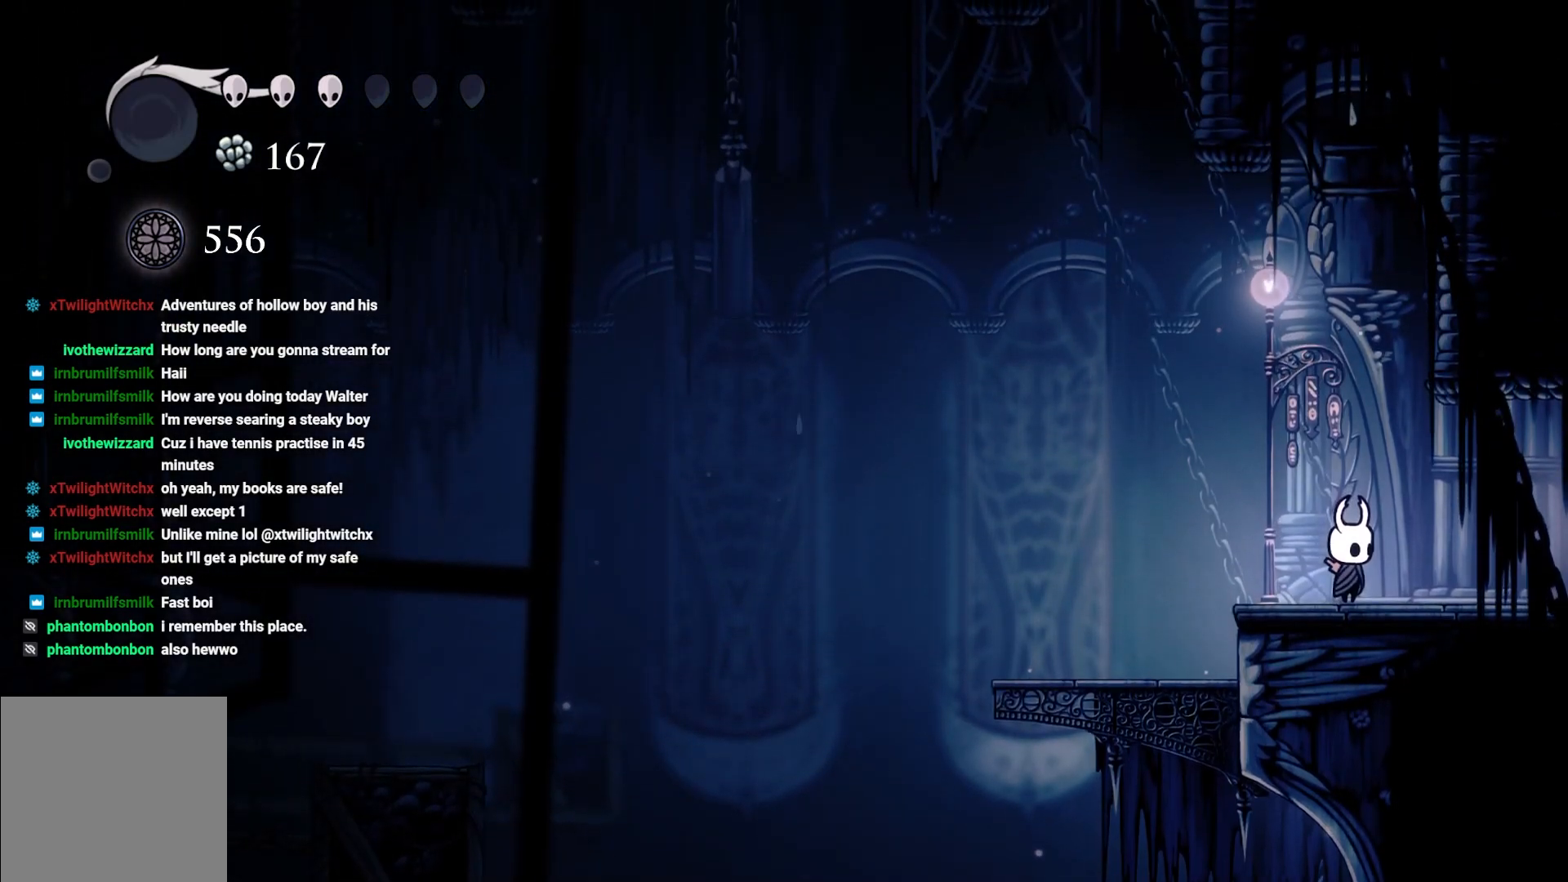
{"buttons": ["L1"], "left_stick": "center", "right_stick": "center", "events": [[300, "L1", "down"]]}
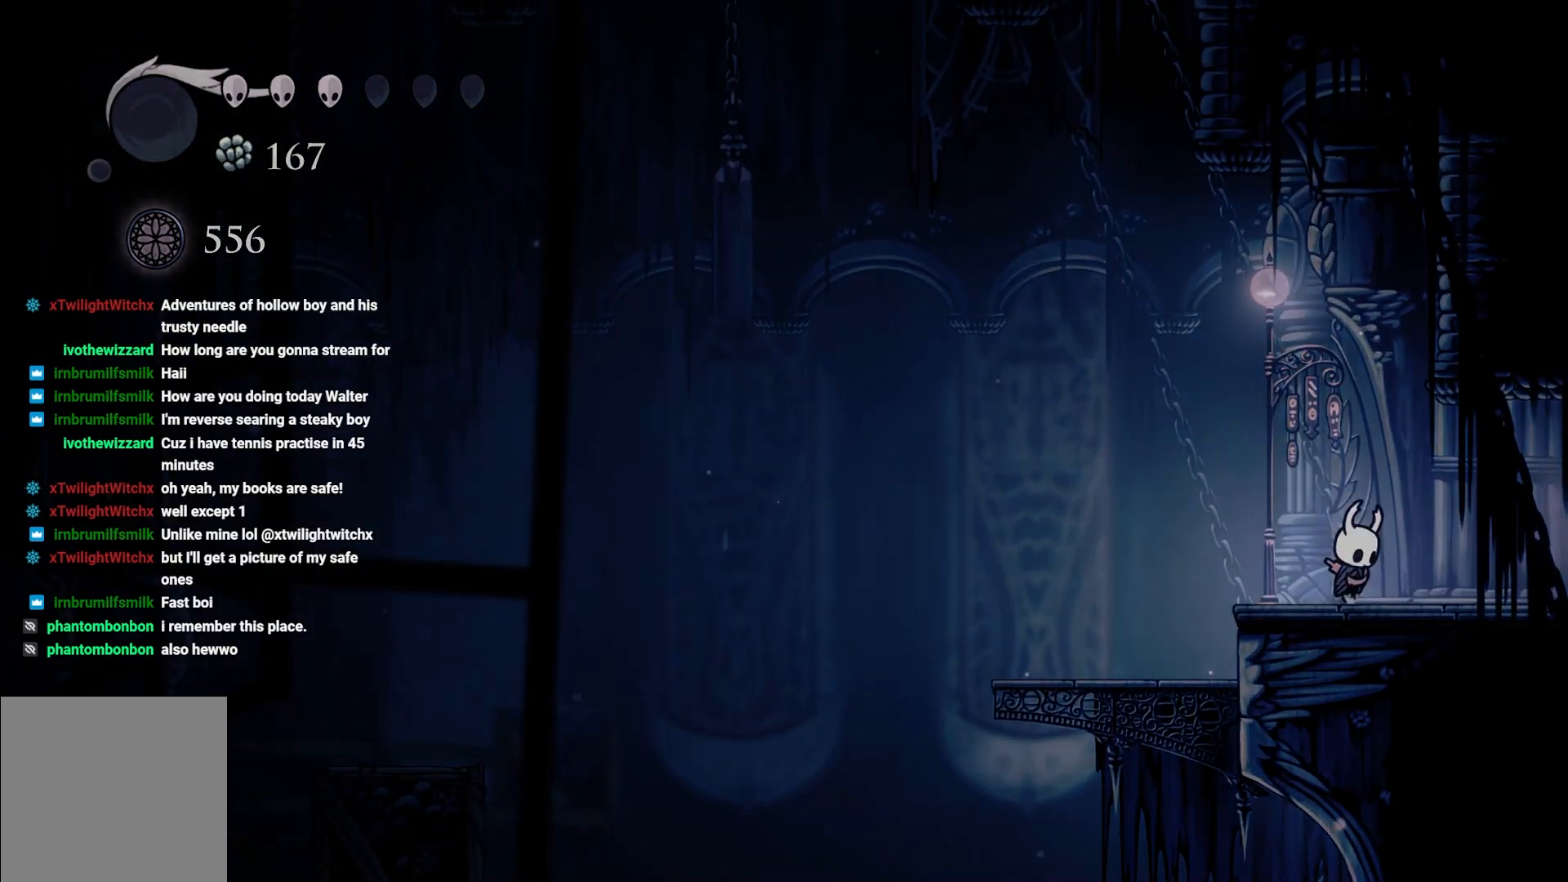
{"buttons": ["L1"], "left_stick": "center", "right_stick": "center", "events": []}
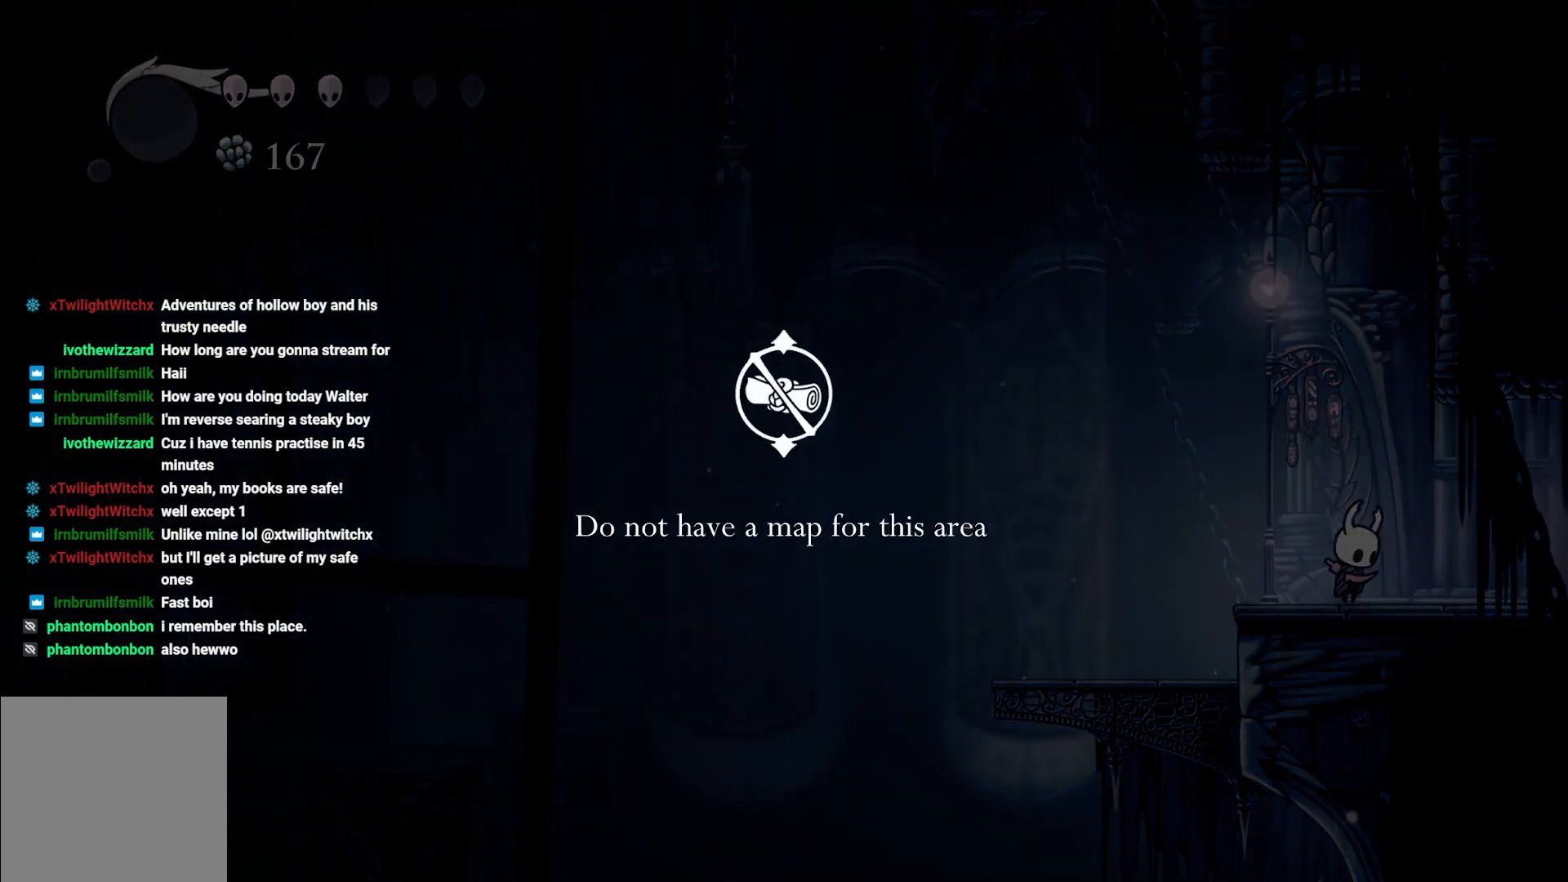
{"buttons": ["L1"], "left_stick": "center", "right_stick": "center", "events": []}
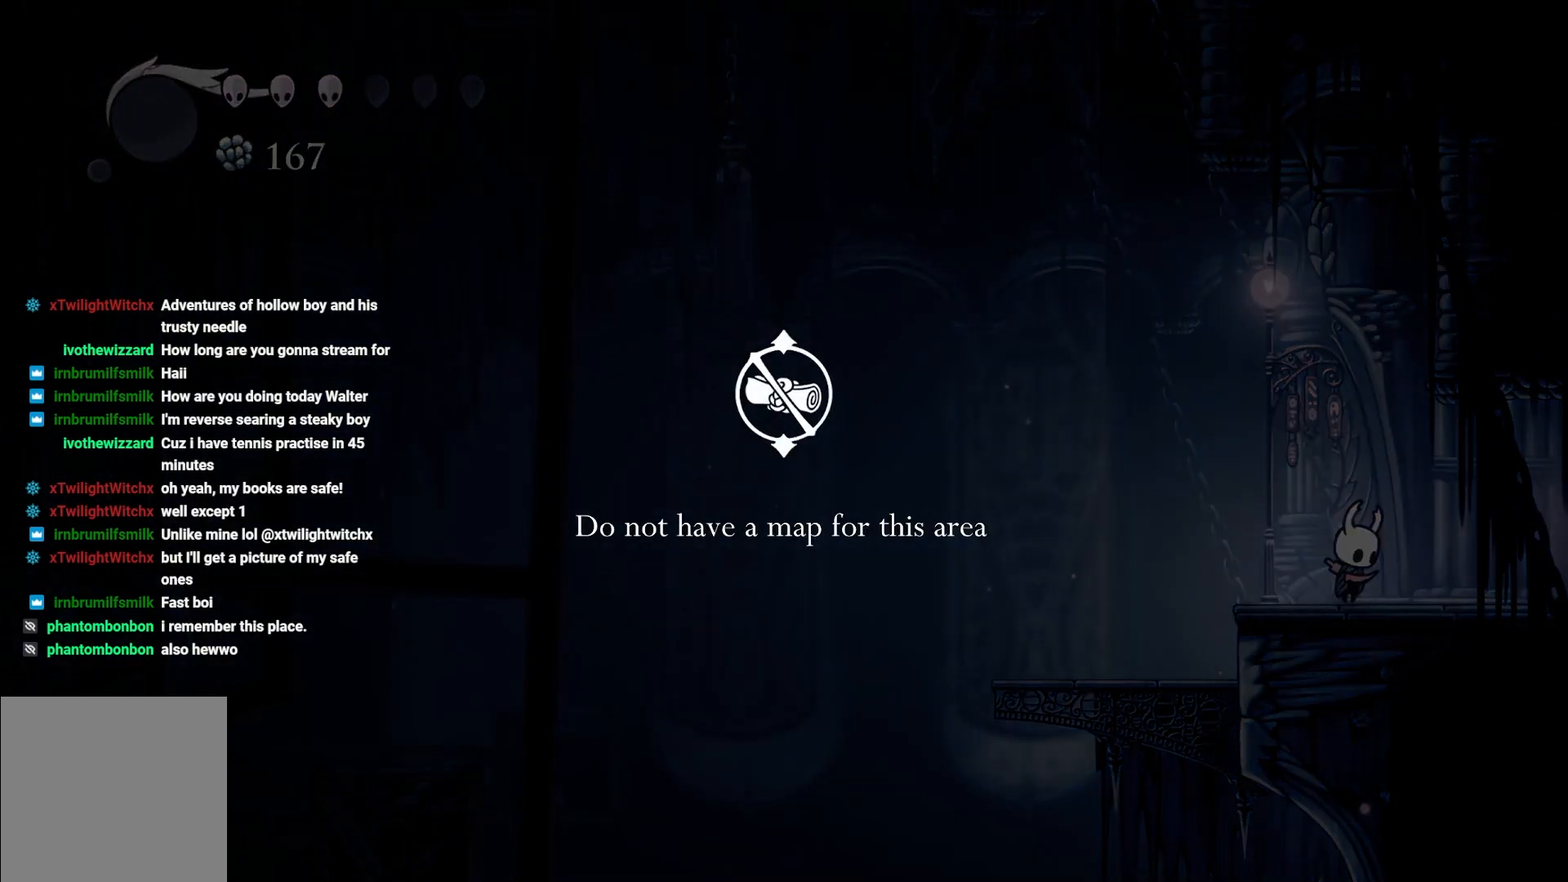
{"buttons": ["L1"], "left_stick": "center", "right_stick": "center", "events": []}
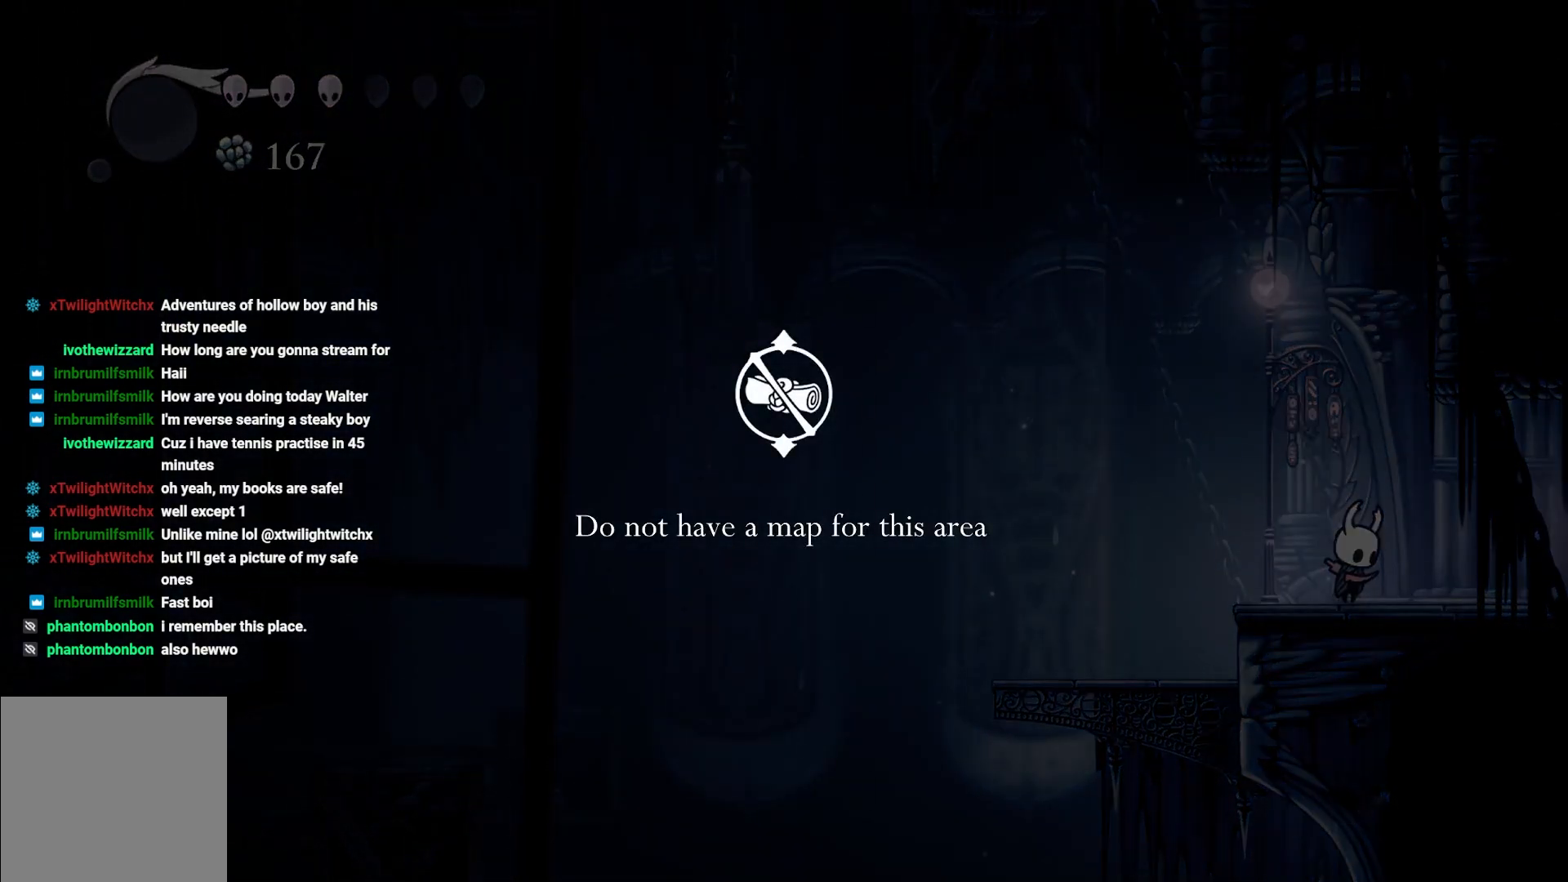
{"buttons": [], "left_stick": "center", "right_stick": "center", "events": [[350, "L1", "up"]]}
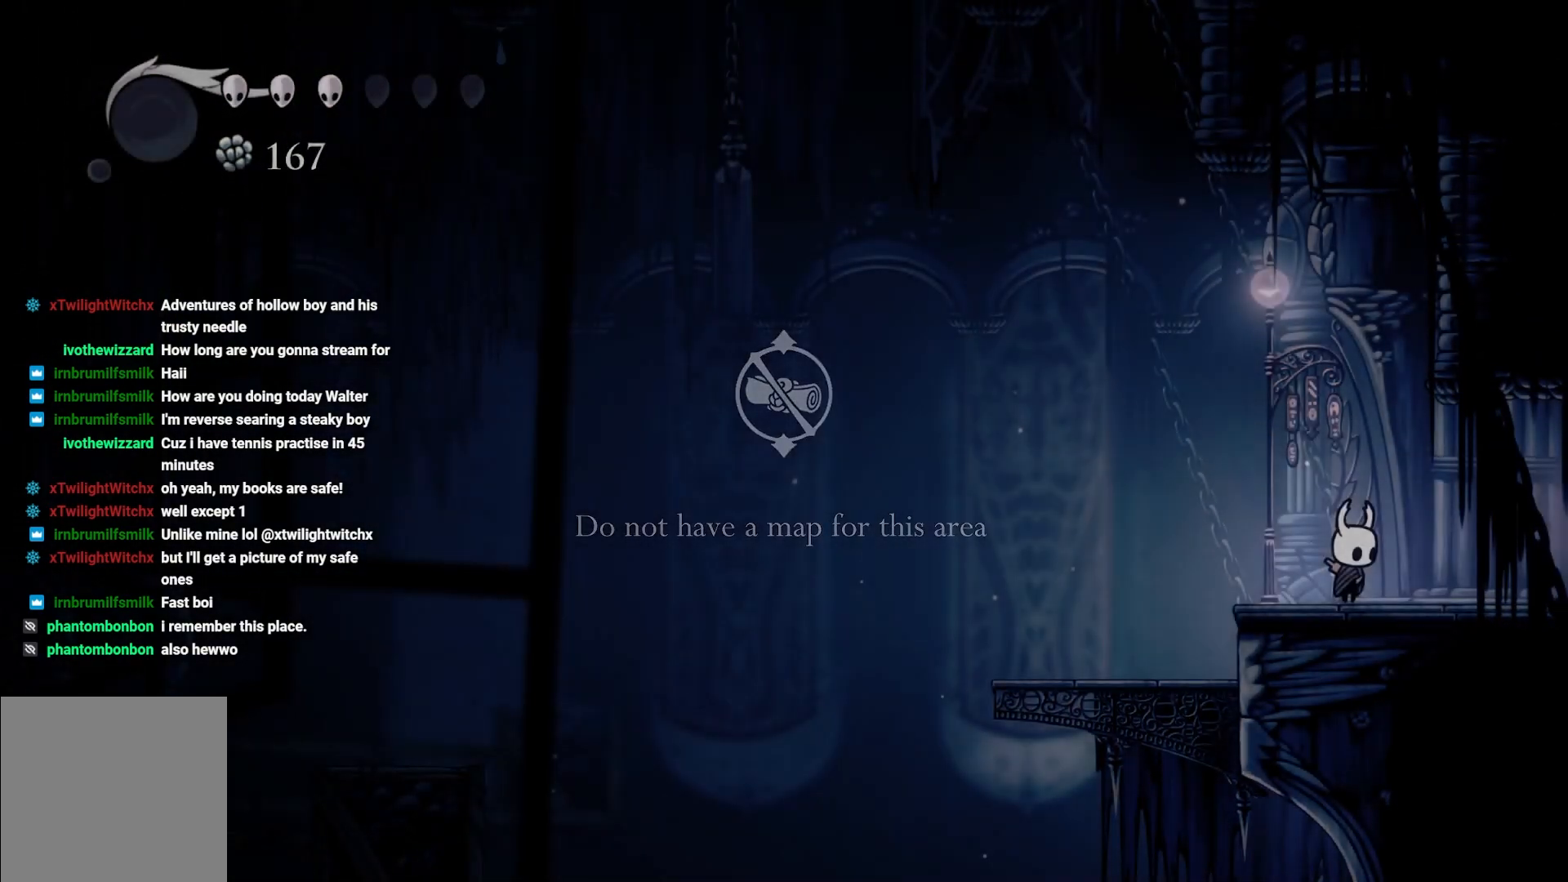
{"buttons": [], "left_stick": "right", "right_stick": "center", "events": [[33, "left_stick", "right"]]}
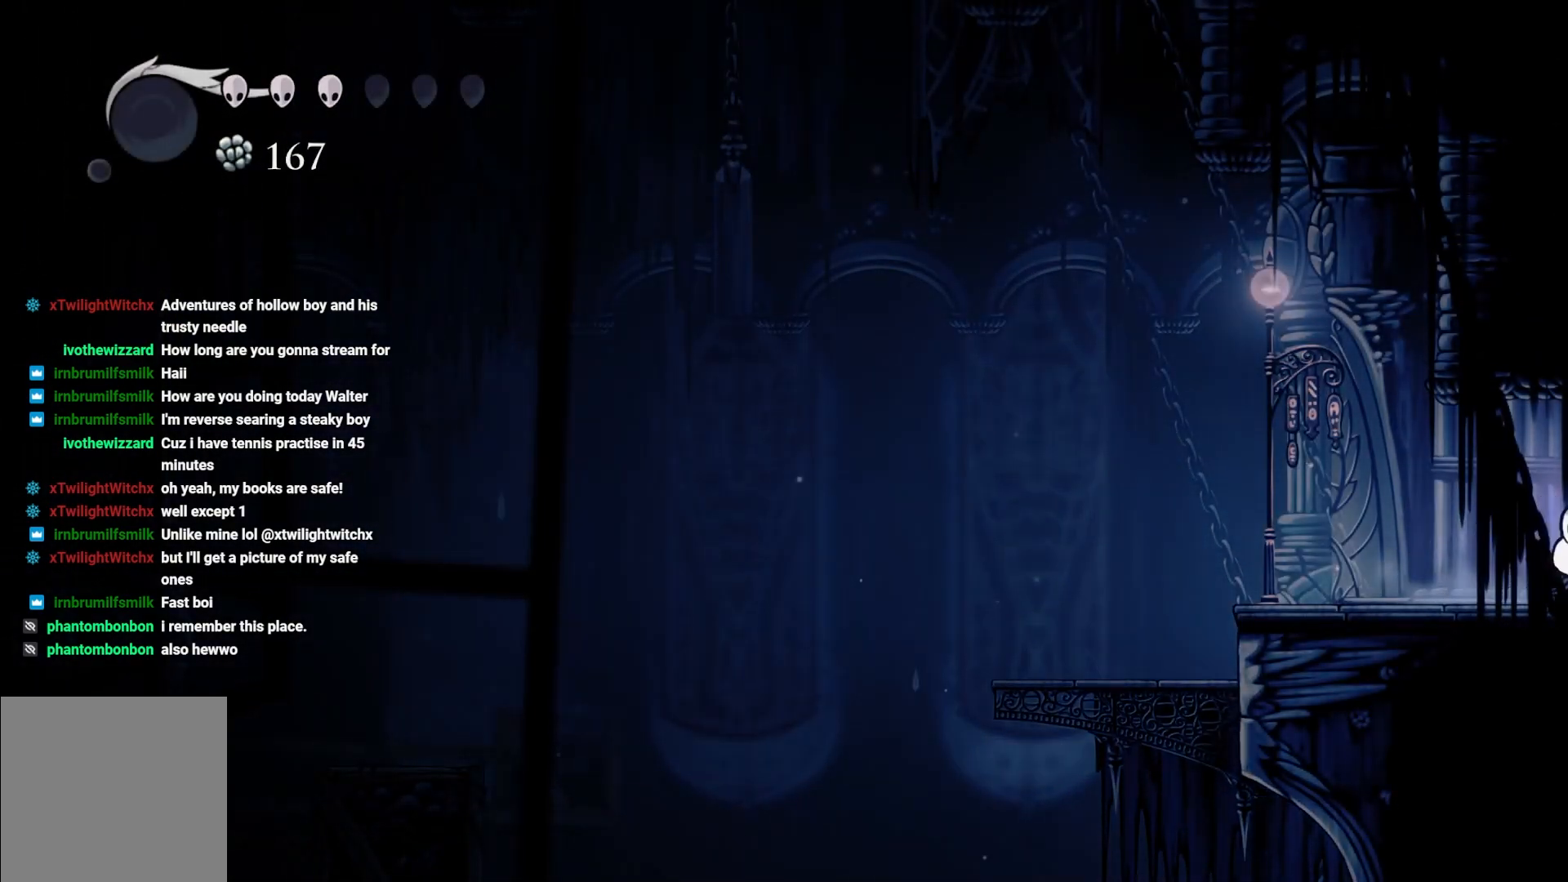
{"buttons": [], "left_stick": "center", "right_stick": "center", "events": [[467, "left_stick", "center"]]}
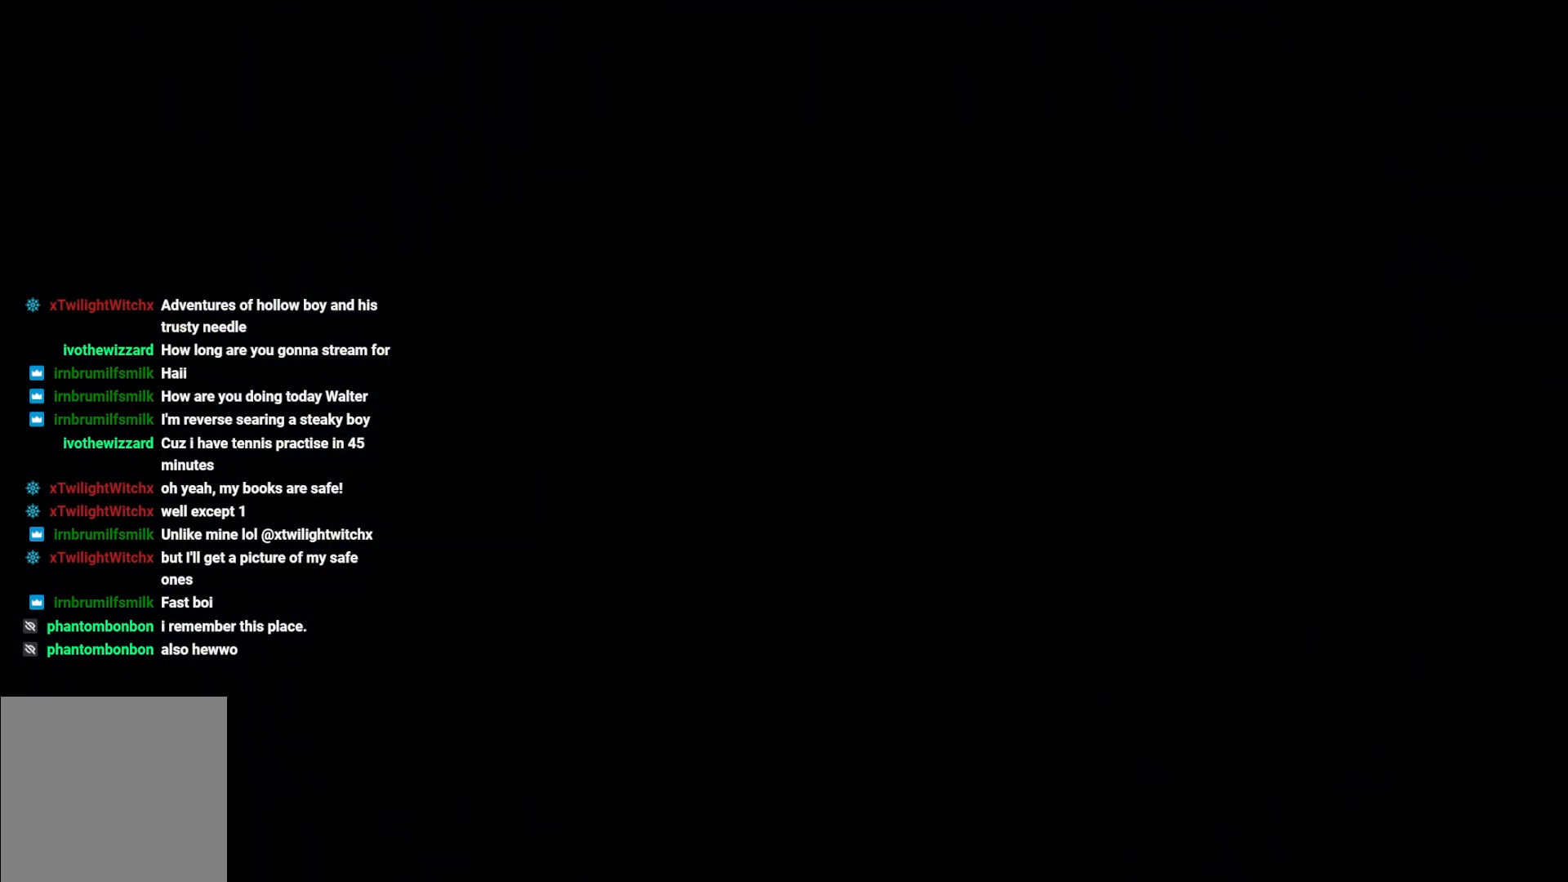
{"buttons": [], "left_stick": "center", "right_stick": "center", "events": [[233, "left_stick", "right"], [467, "left_stick", "center"]]}
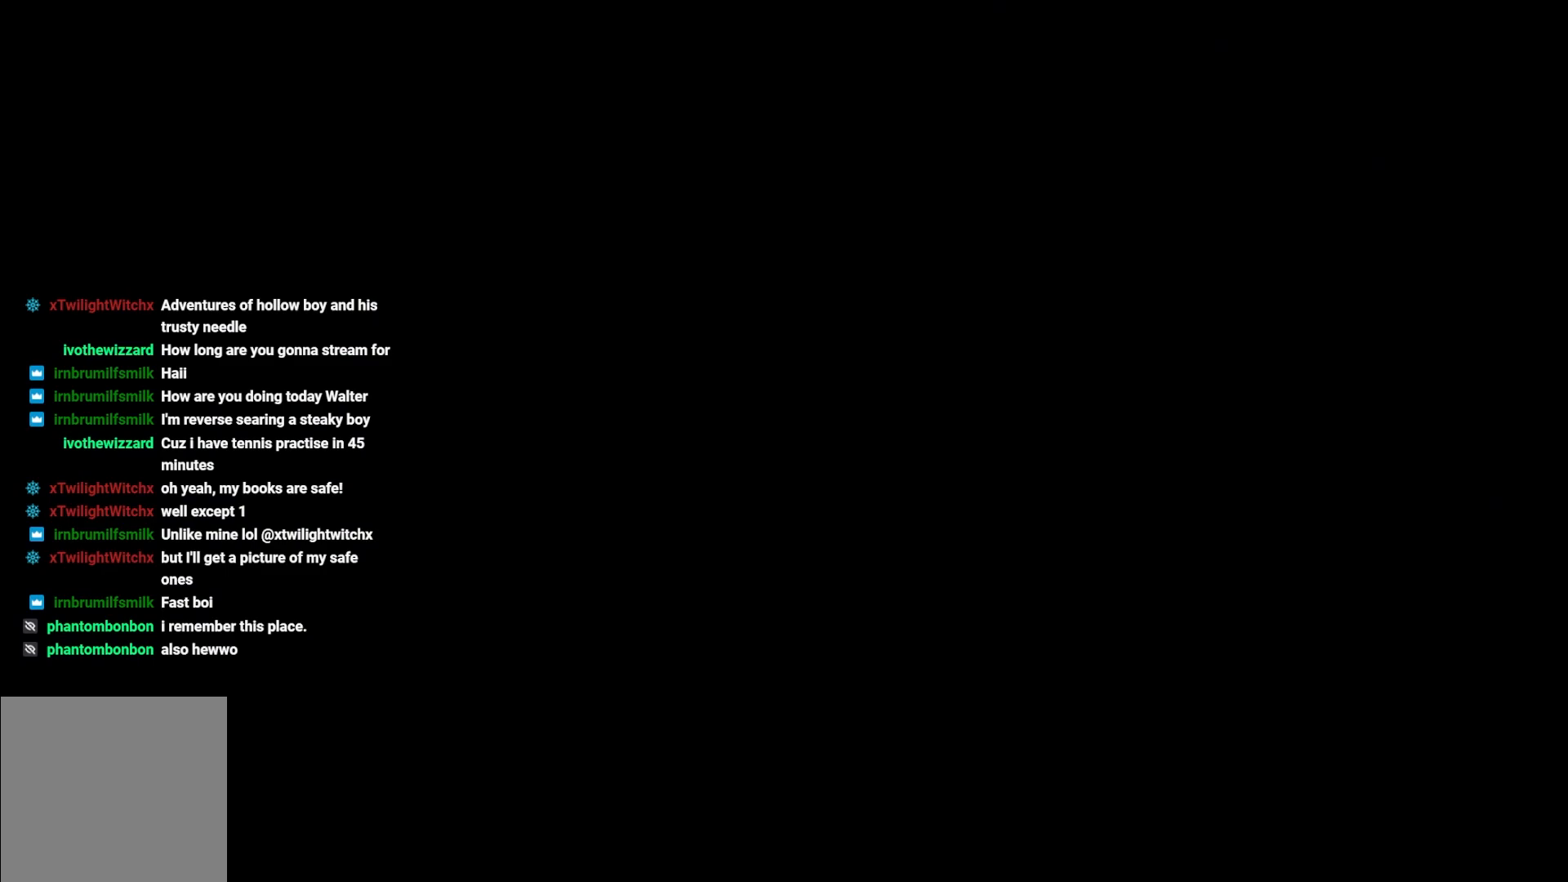
{"buttons": [], "left_stick": "center", "right_stick": "center", "events": []}
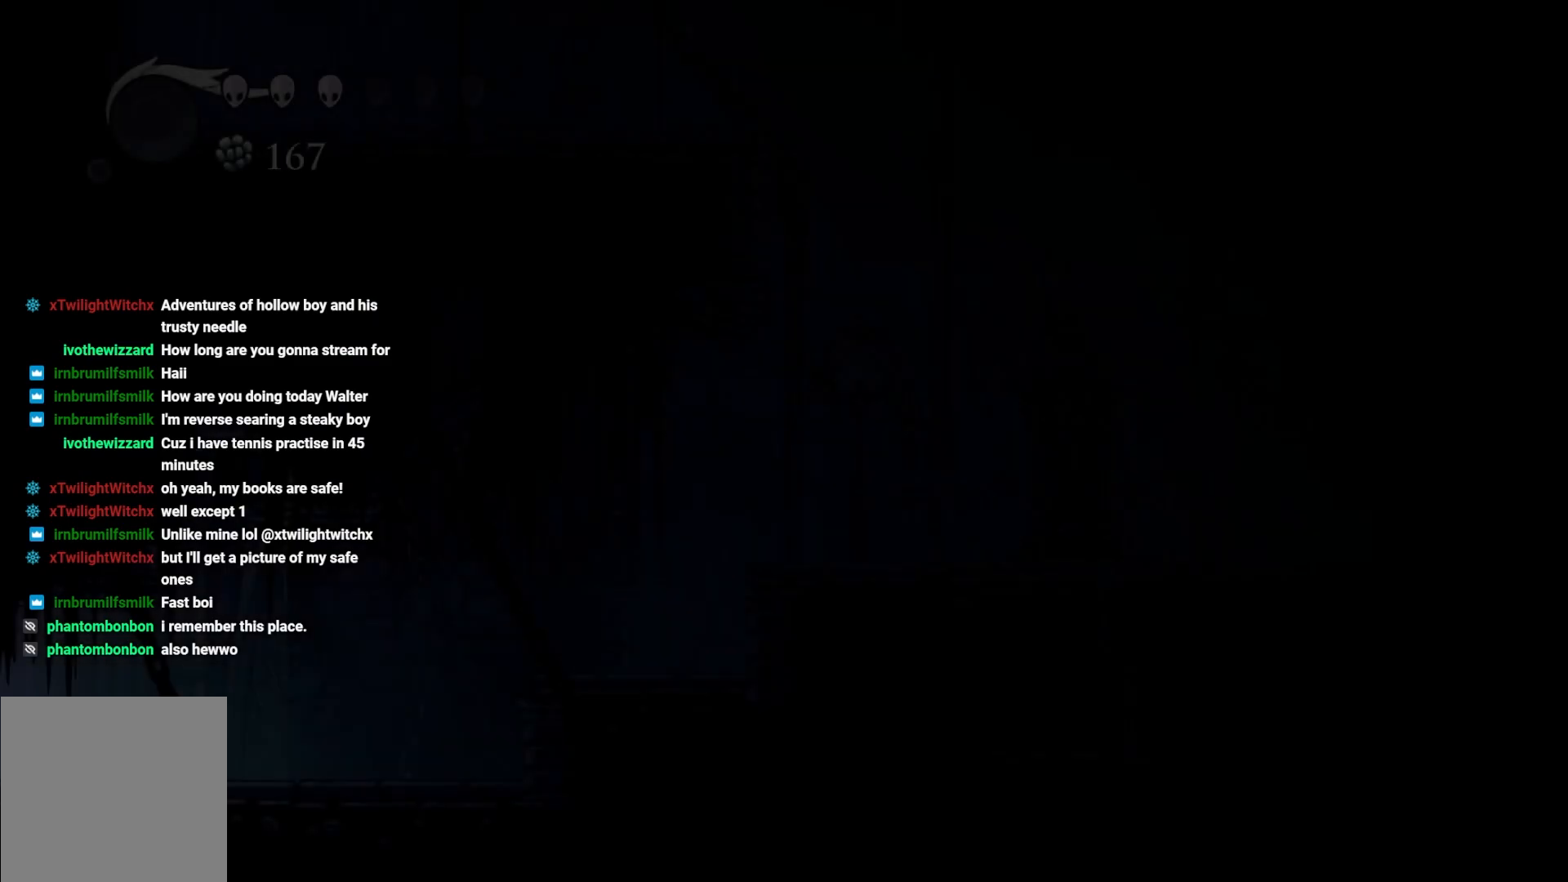
{"buttons": [], "left_stick": "center", "right_stick": "center", "events": []}
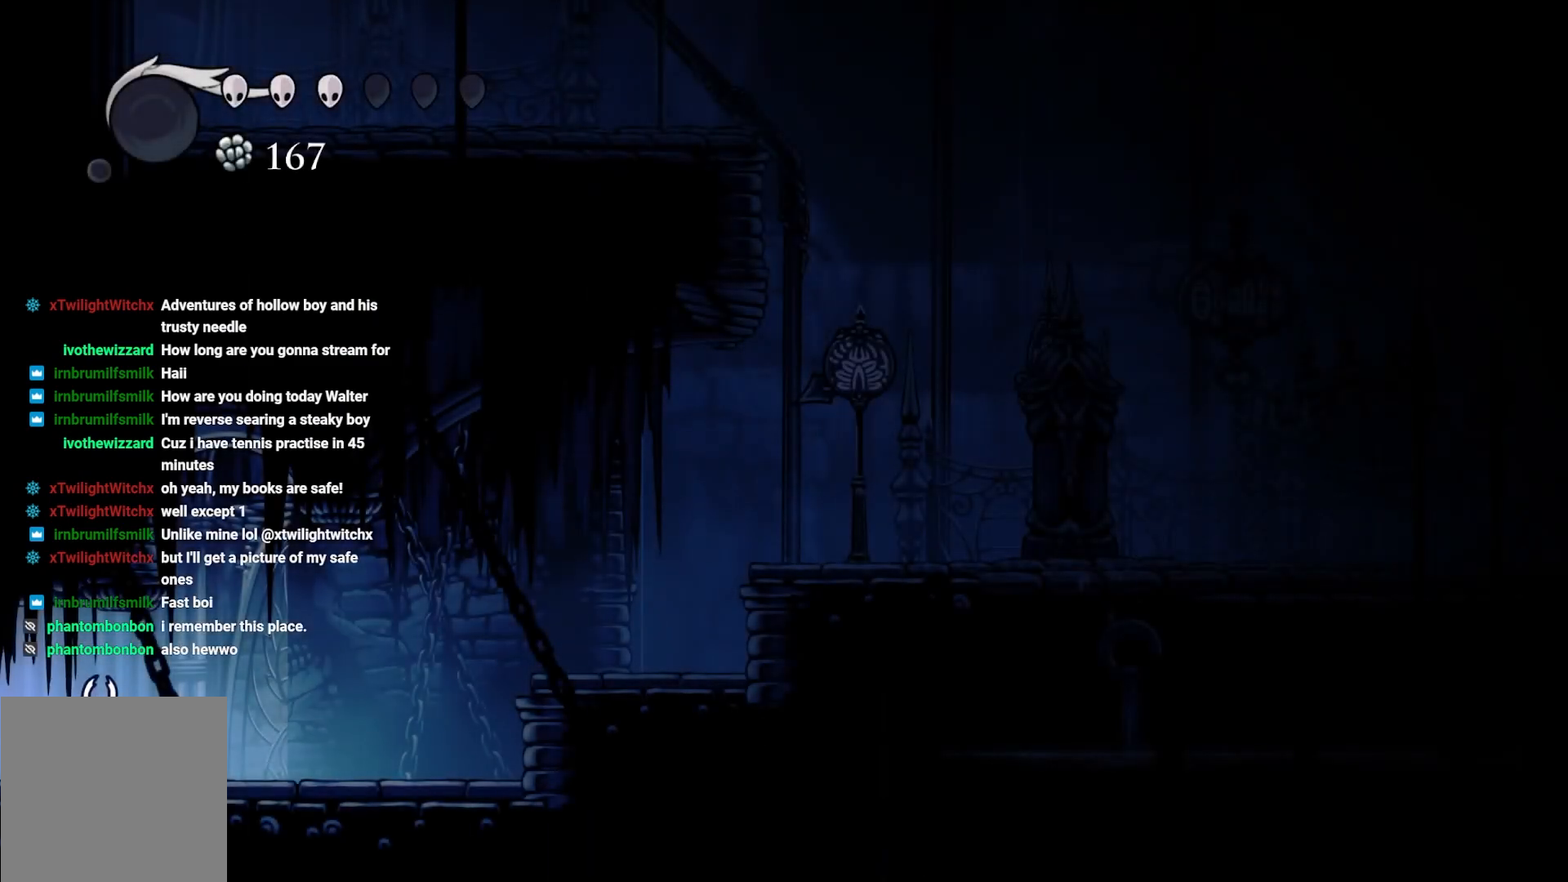
{"buttons": [], "left_stick": "right", "right_stick": "center", "events": [[183, "left_stick", "right"]]}
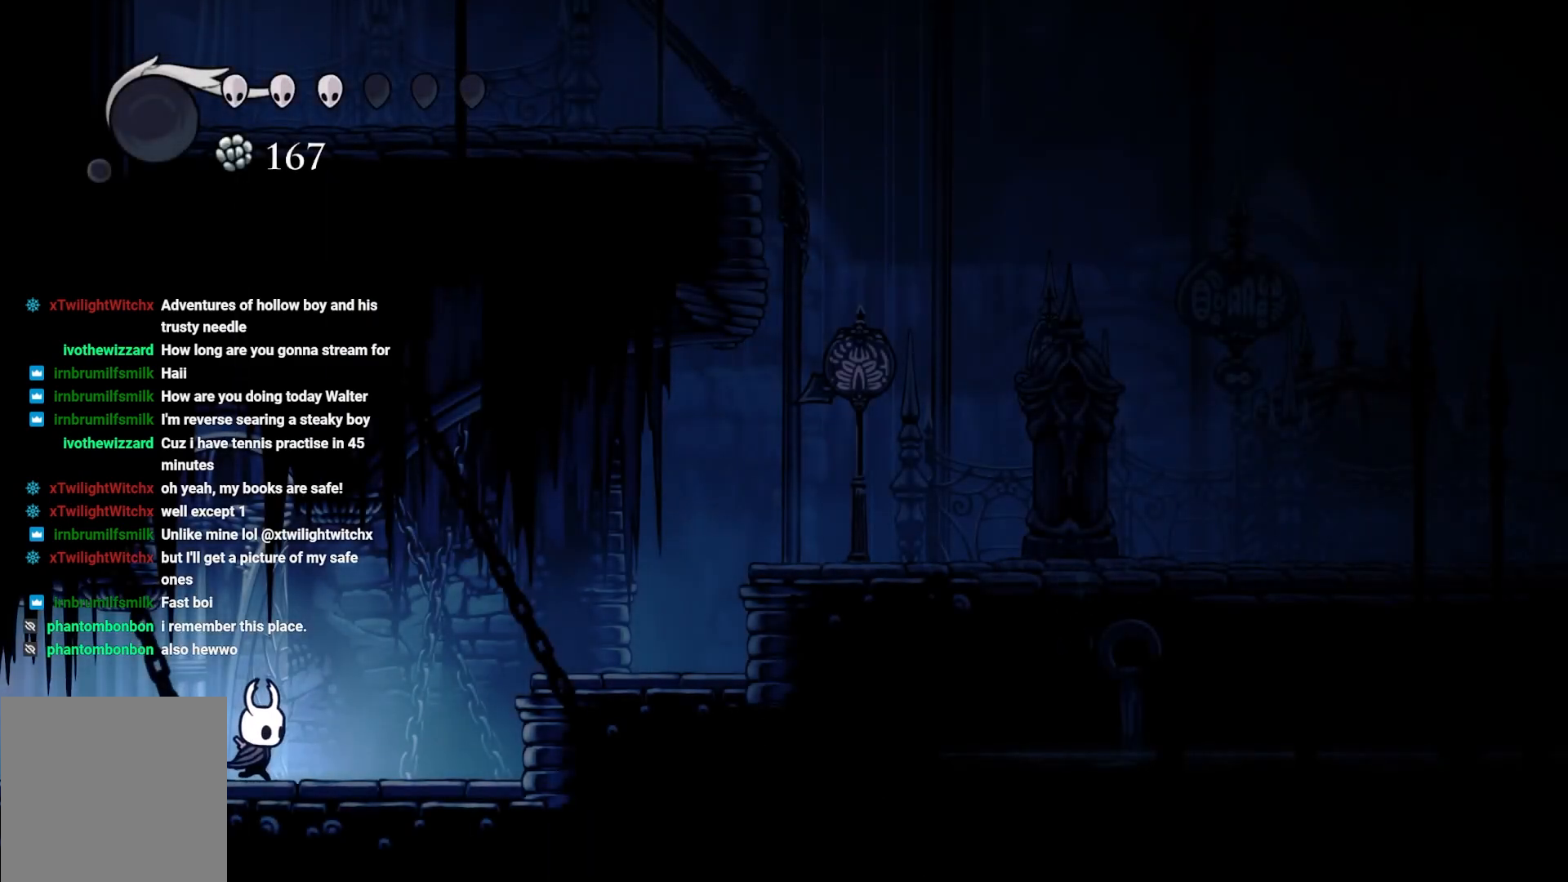
{"buttons": ["A"], "left_stick": "right", "right_stick": "center", "events": [[367, "A", "down"]]}
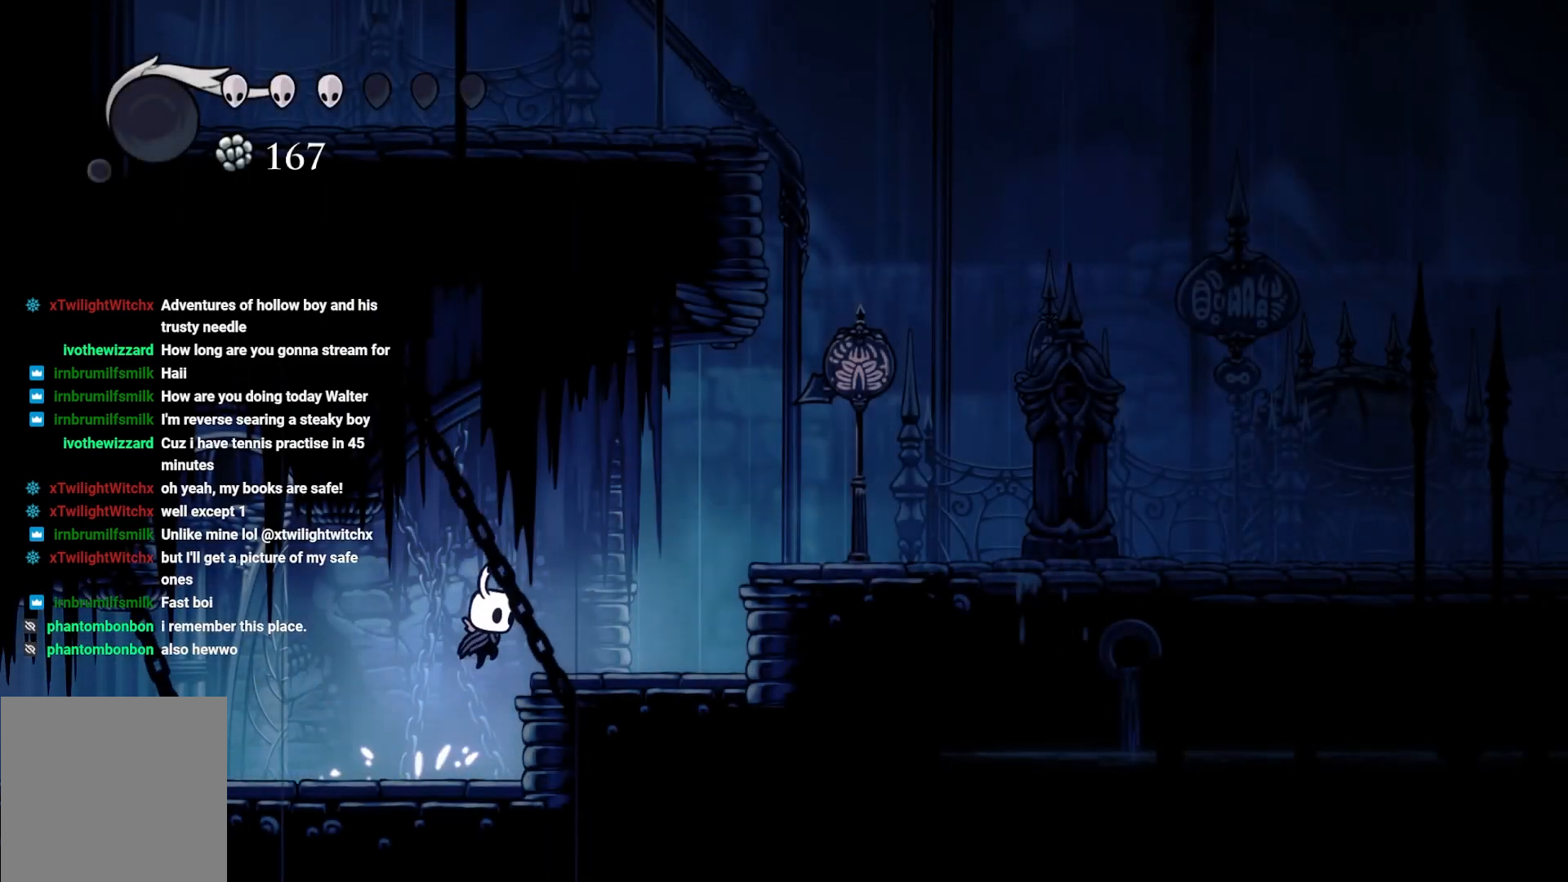
{"buttons": ["A"], "left_stick": "right", "right_stick": "center", "events": [[50, "A", "up"], [333, "A", "down"]]}
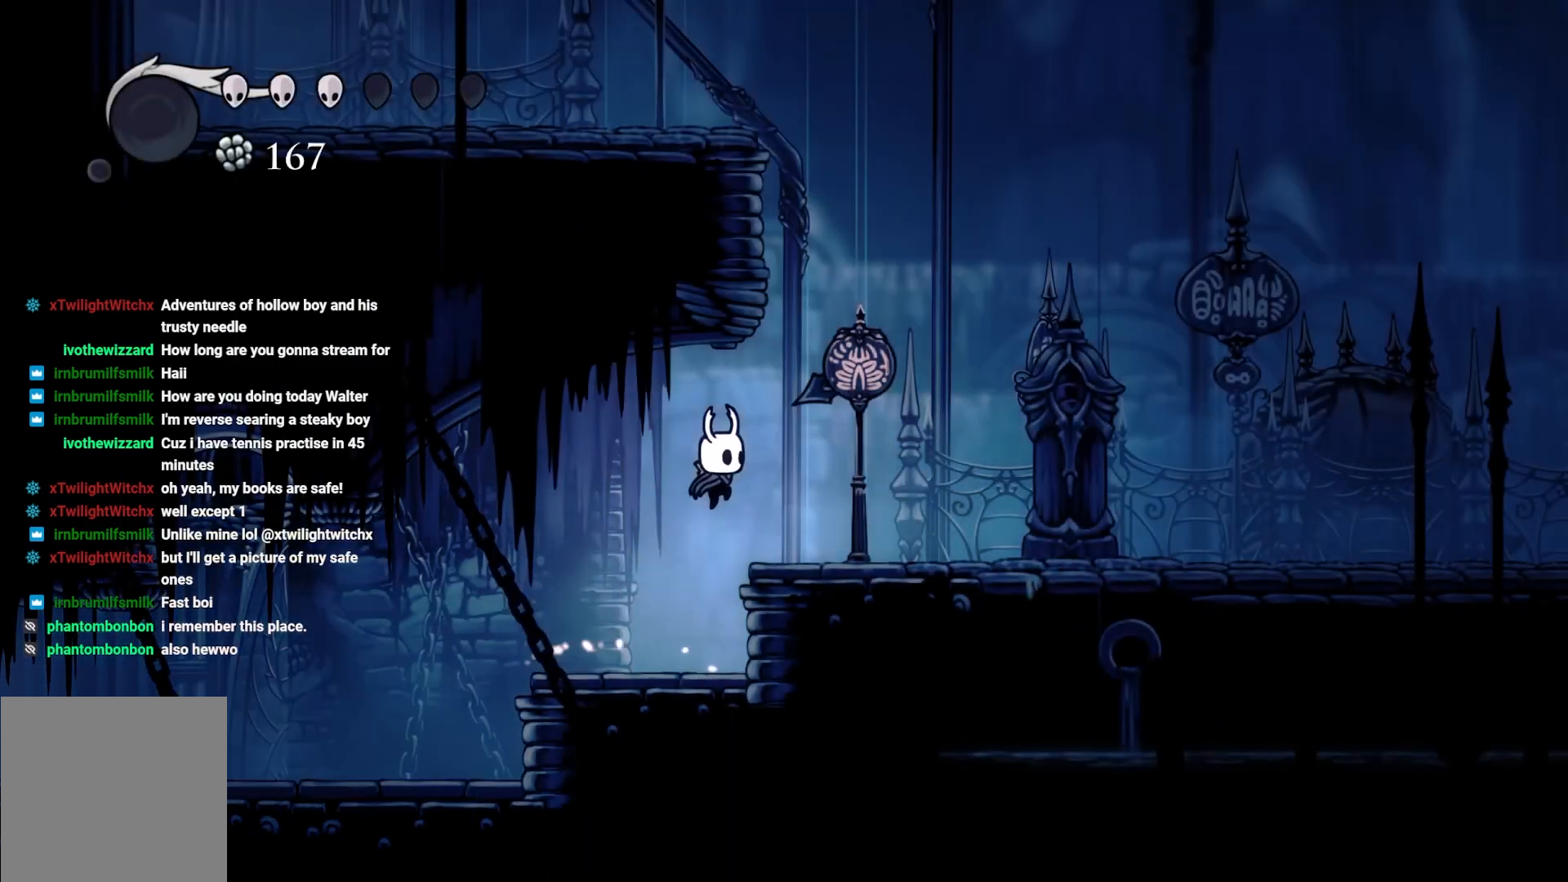
{"buttons": ["A"], "left_stick": "center", "right_stick": "center", "events": [[150, "A", "up"], [450, "left_stick", "center"], [500, "A", "down"]]}
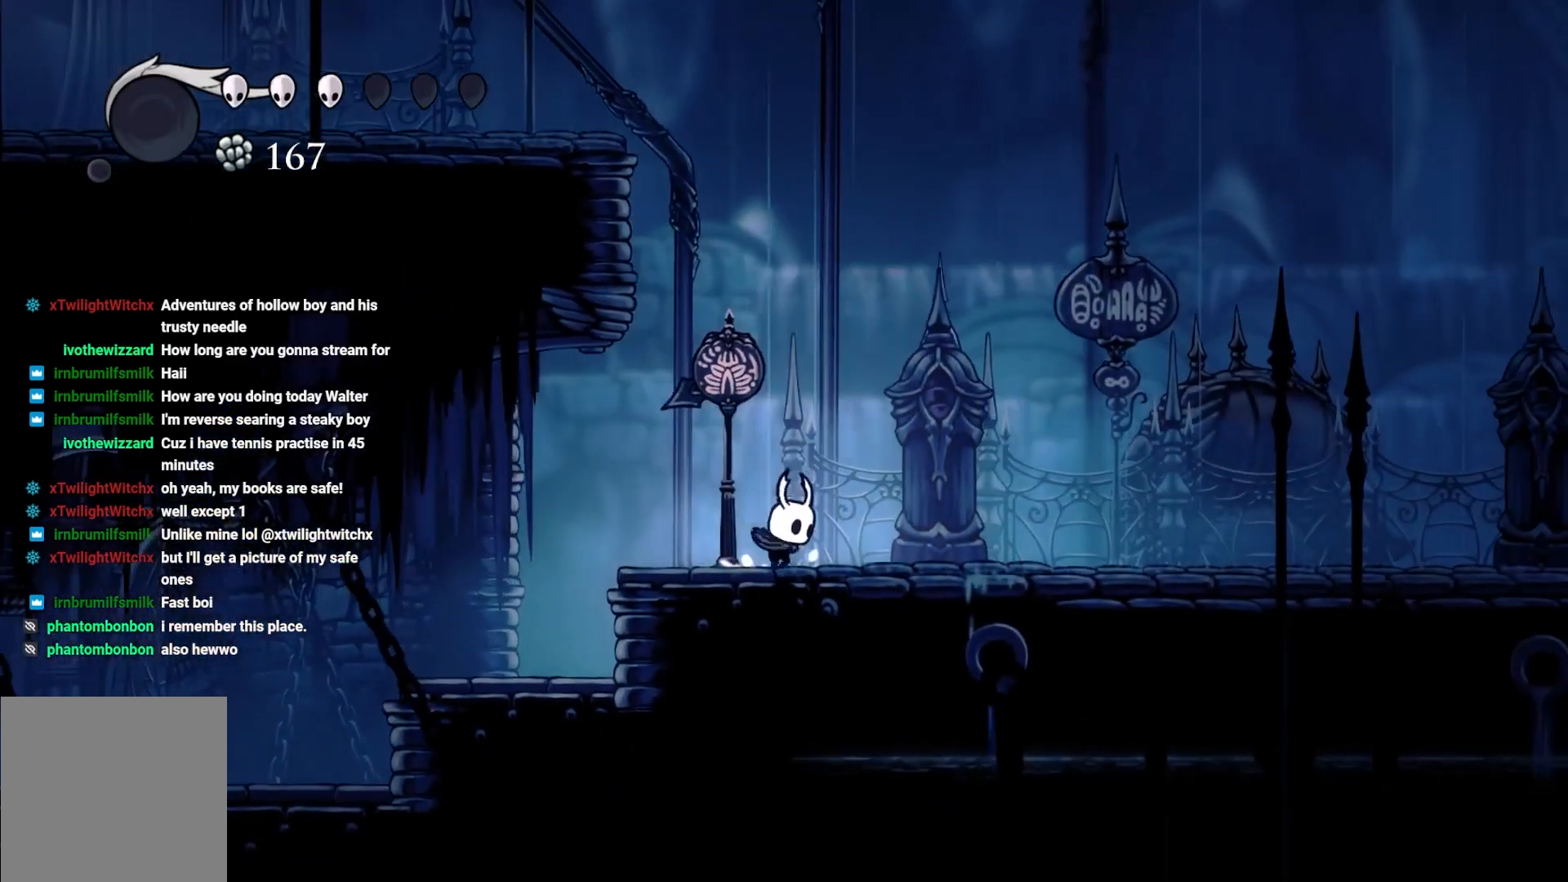
{"buttons": ["A"], "left_stick": "up-left", "right_stick": "center", "events": [[233, "left_stick", "up-left"], [283, "A", "up"], [333, "A", "down"]]}
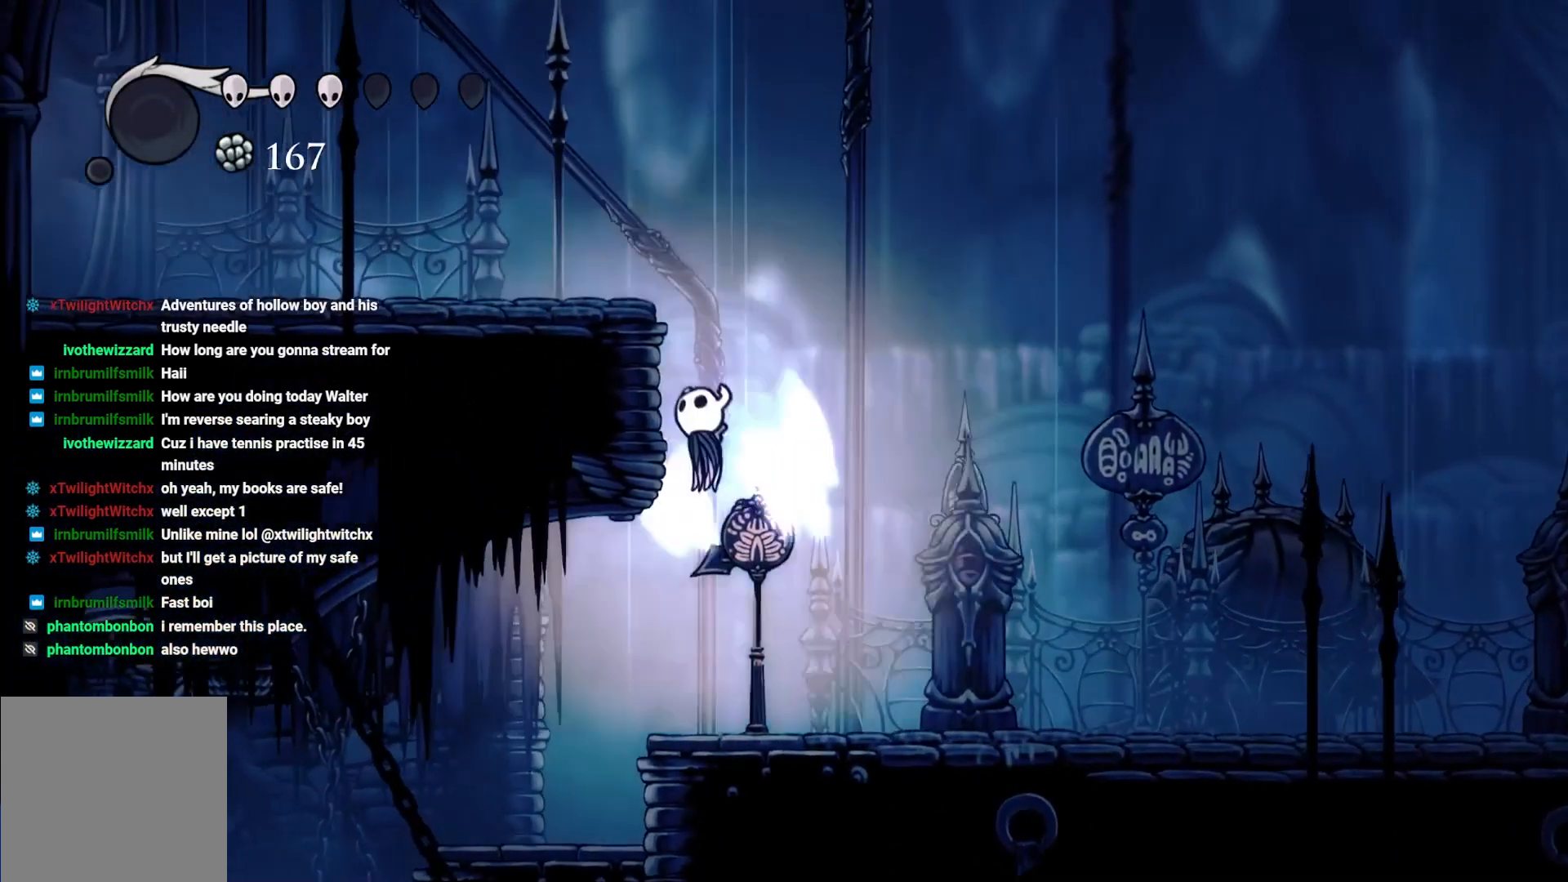
{"buttons": [], "left_stick": "center", "right_stick": "center", "events": [[333, "A", "up"], [350, "left_stick", "center"]]}
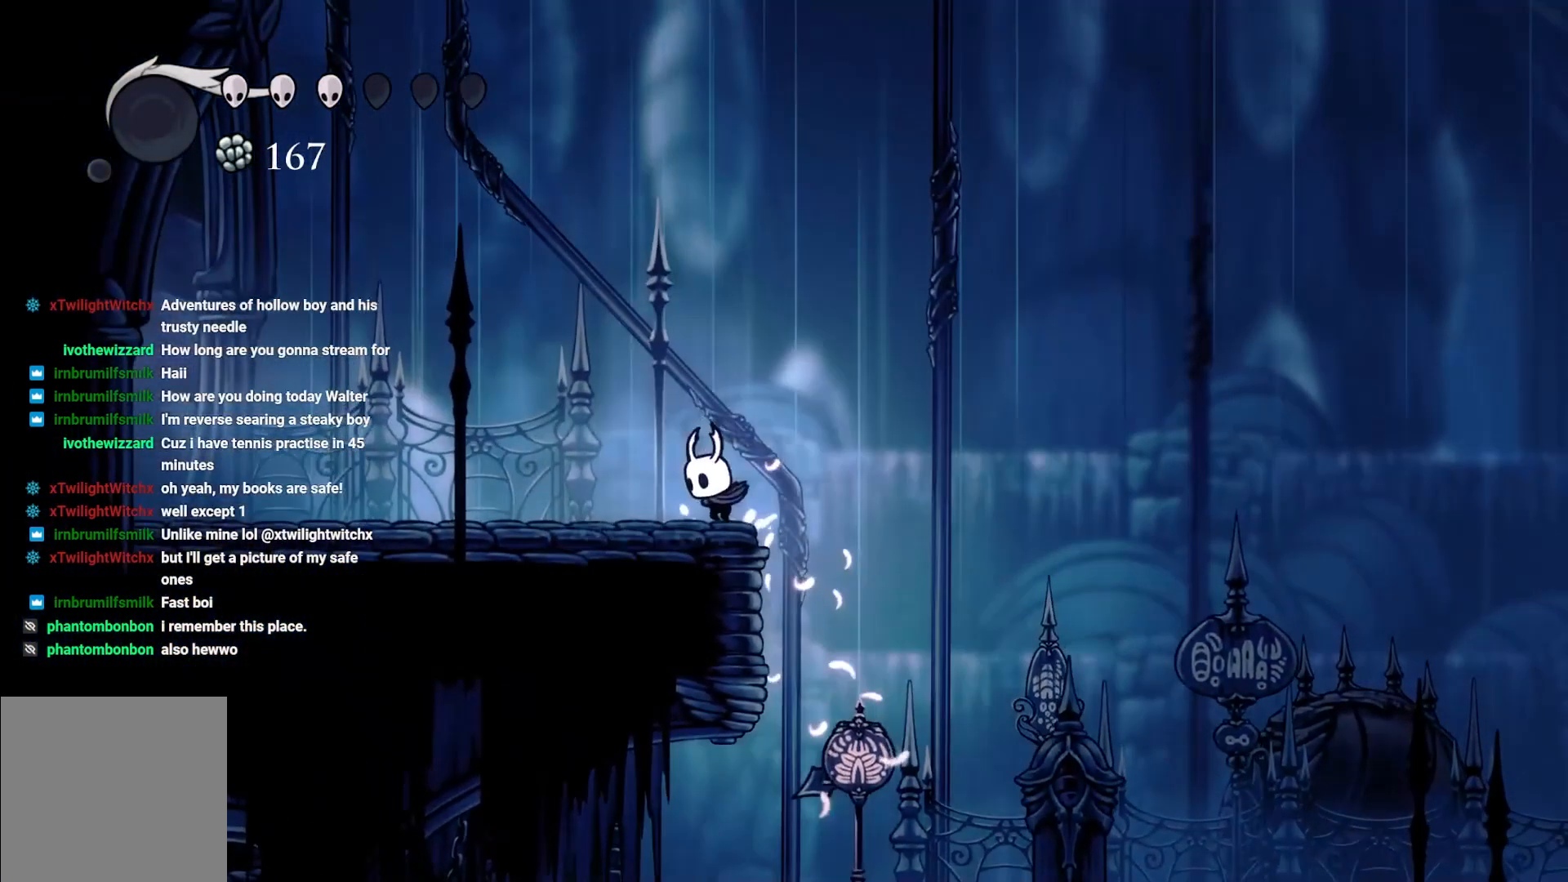
{"buttons": [], "left_stick": "right", "right_stick": "center", "events": [[17, "L1", "down"], [450, "L1", "up"], [467, "left_stick", "right"]]}
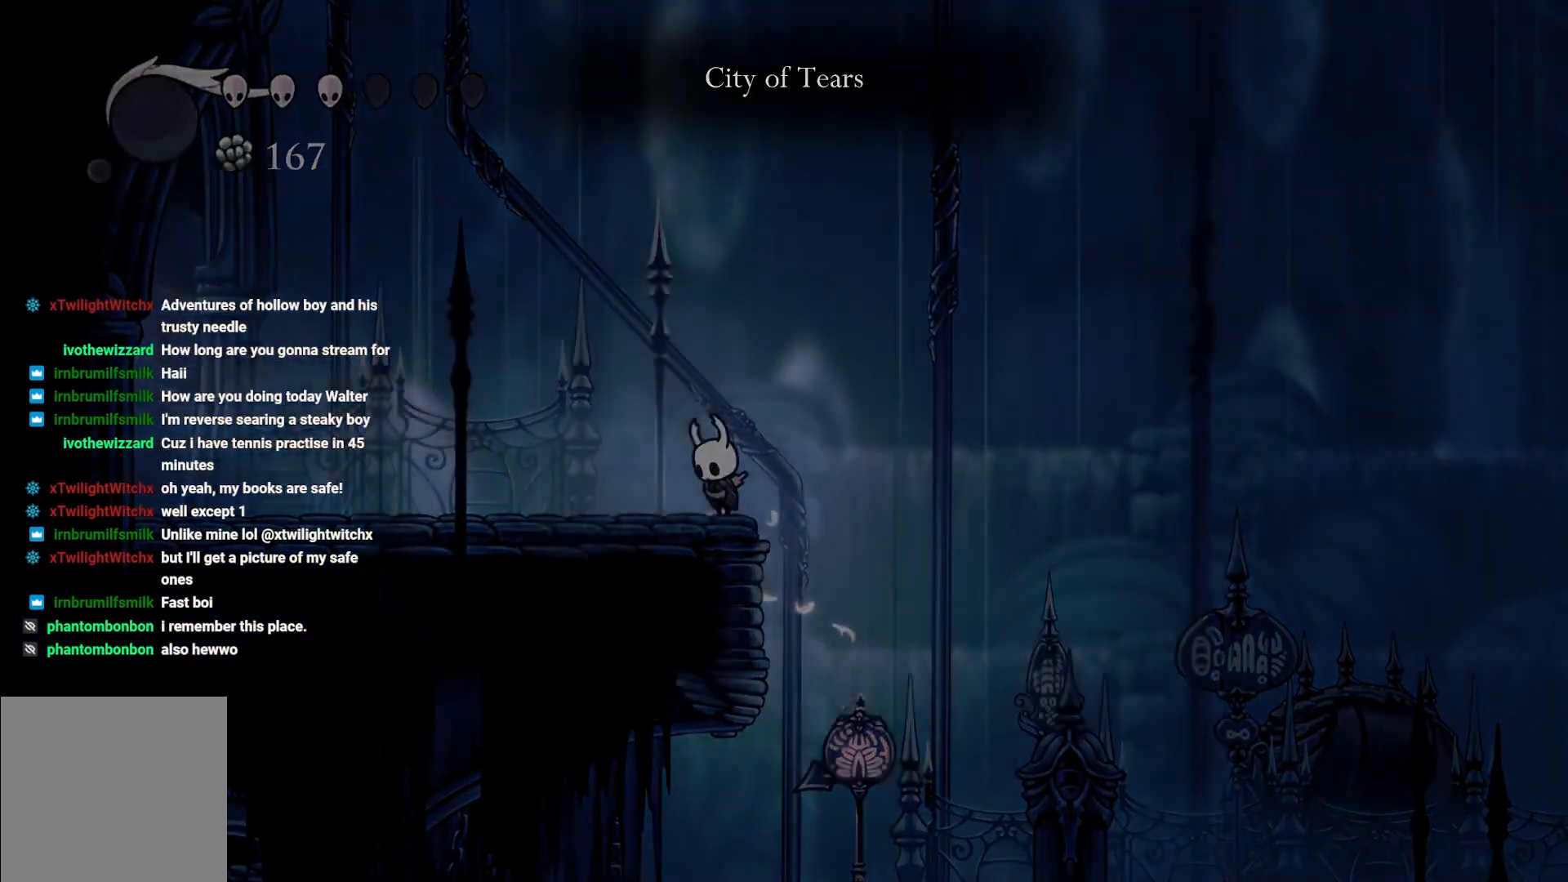
{"buttons": [], "left_stick": "right", "right_stick": "center", "events": []}